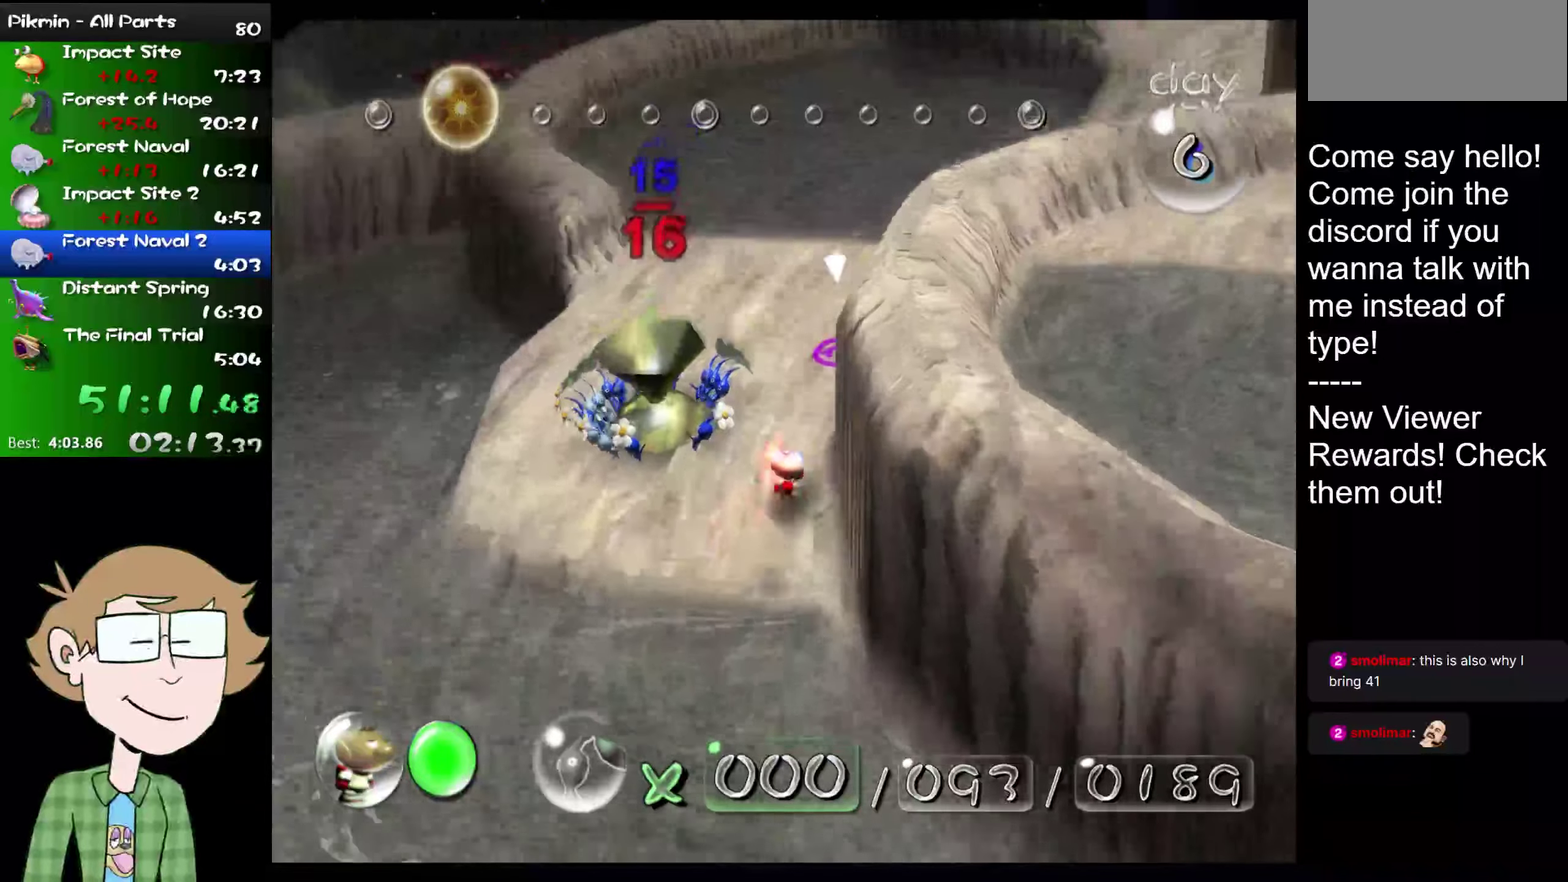
Gameplay with a controller (Nintendo layout); each line is a JSON object with the inputs held at the frame after it. "events" lists button and stick changes between this image and that frame as [ms after this image, input, new state], when the widget could be followed in between. Not read: L1 L3 R3.
{"buttons": ["L2"], "left_stick": "up", "right_stick": "up", "events": []}
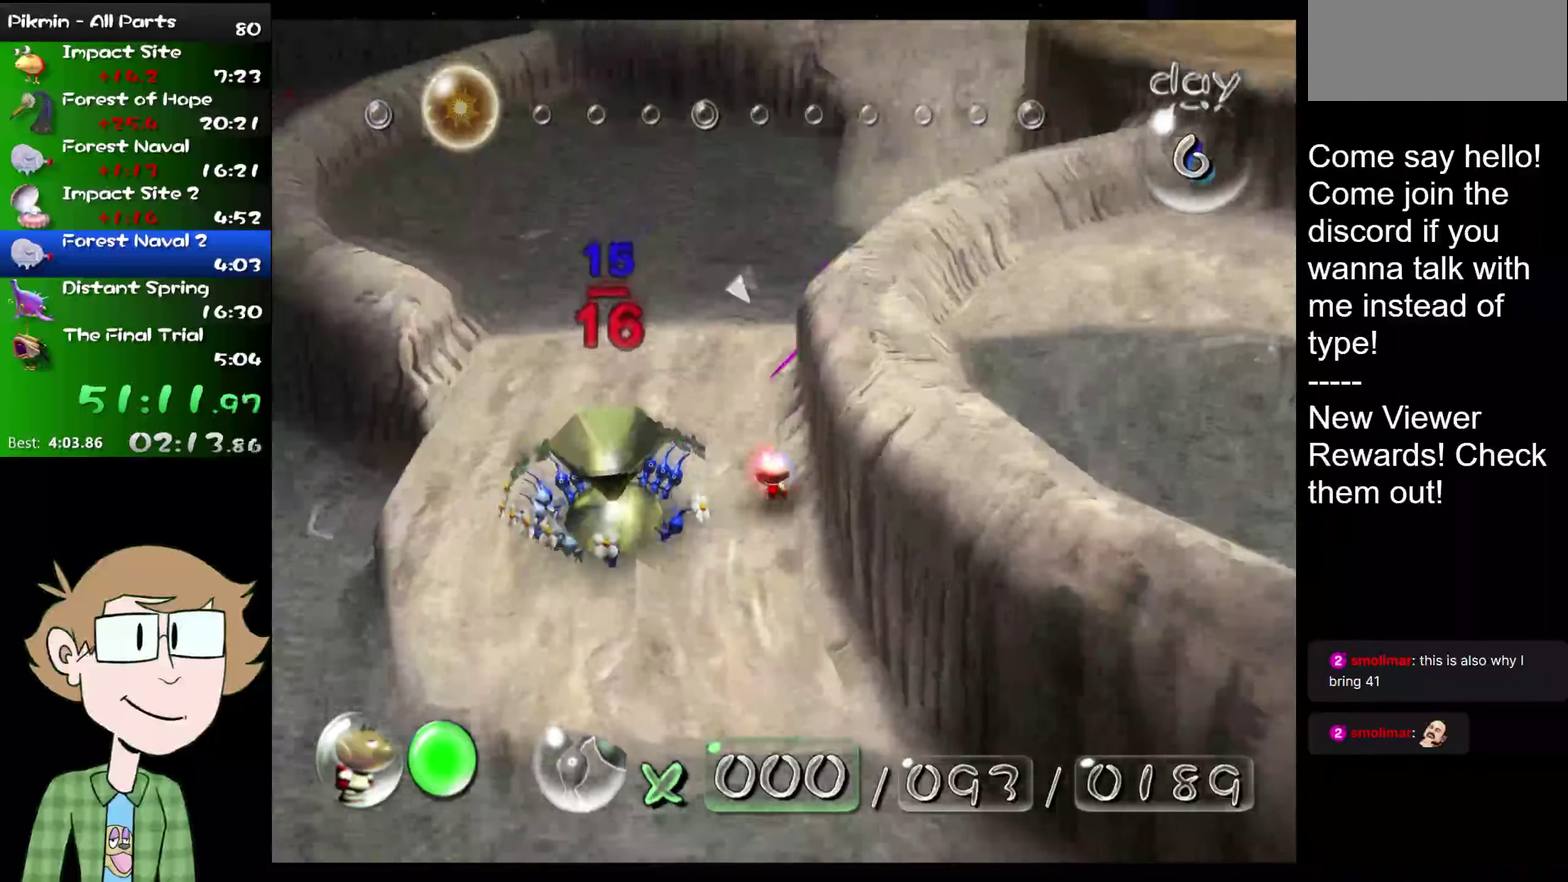
{"buttons": ["B", "L2"], "left_stick": "up", "right_stick": "center", "events": [[317, "right_stick", "center"], [401, "B", "down"]]}
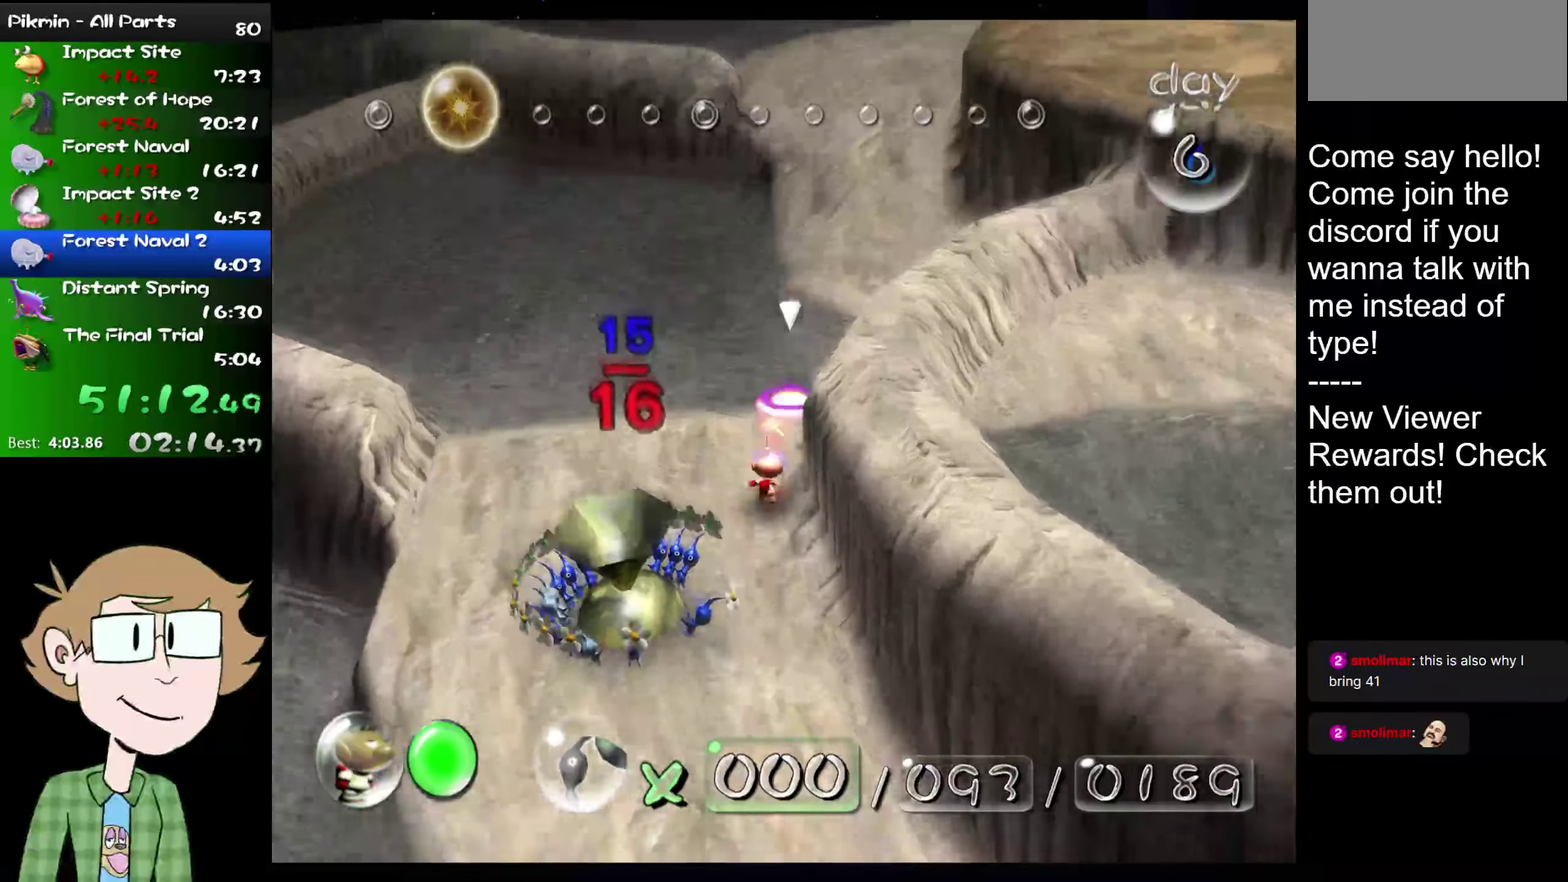
{"buttons": ["B", "L2"], "left_stick": "up", "right_stick": "center", "events": [[67, "B", "up"], [167, "B", "down"], [267, "B", "up"], [317, "B", "down"], [434, "B", "up"], [500, "B", "down"]]}
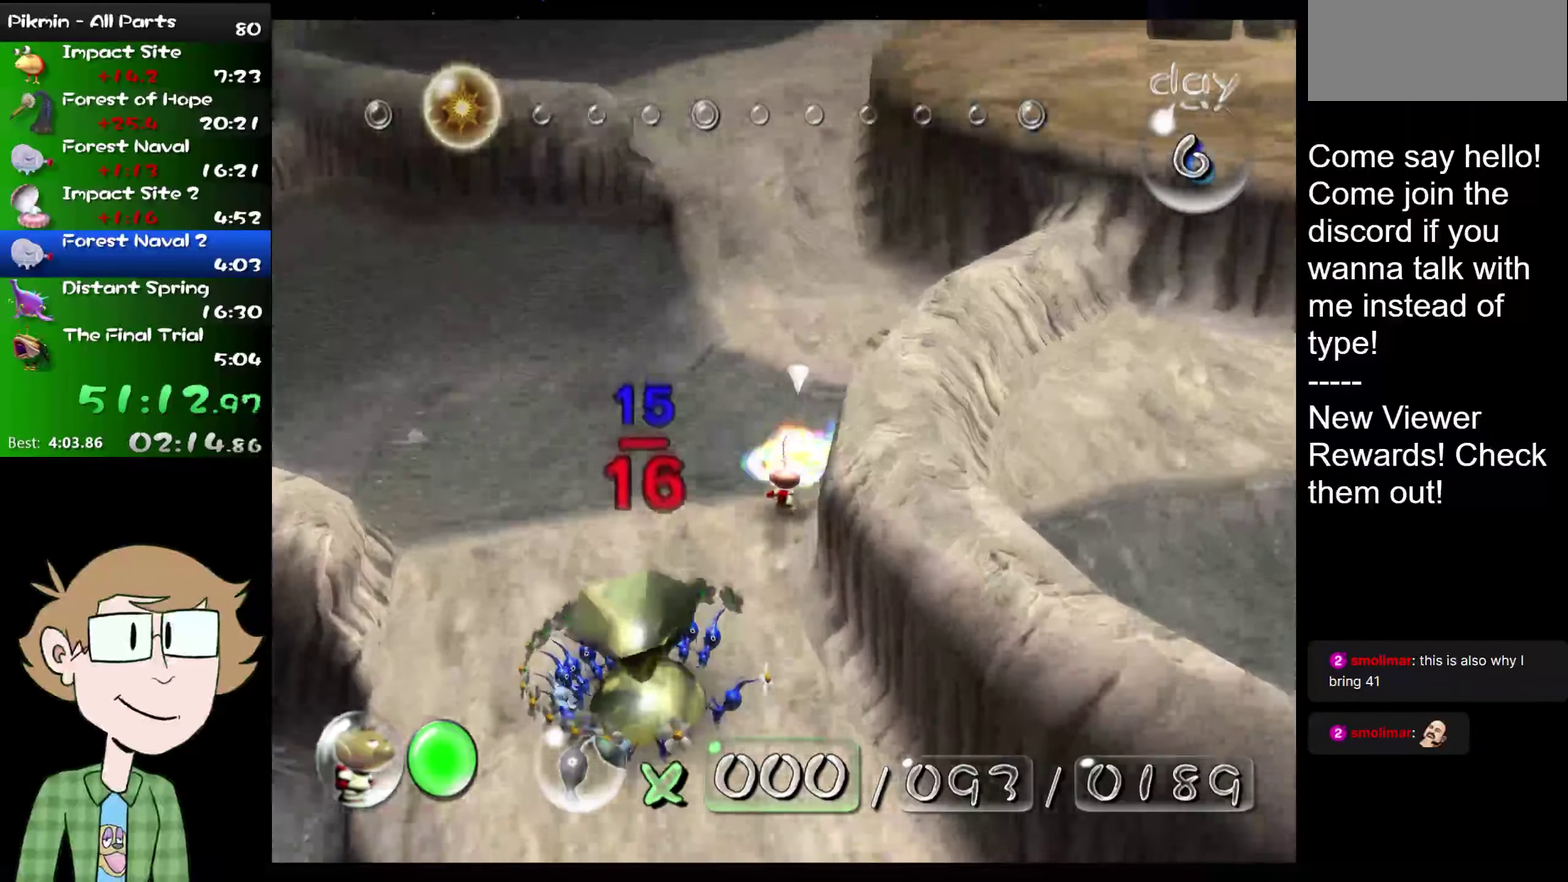
{"buttons": [], "left_stick": "up", "right_stick": "center", "events": [[101, "B", "up"], [267, "B", "down"], [334, "B", "up"], [401, "B", "down"], [468, "B", "up"], [501, "L2", "up"]]}
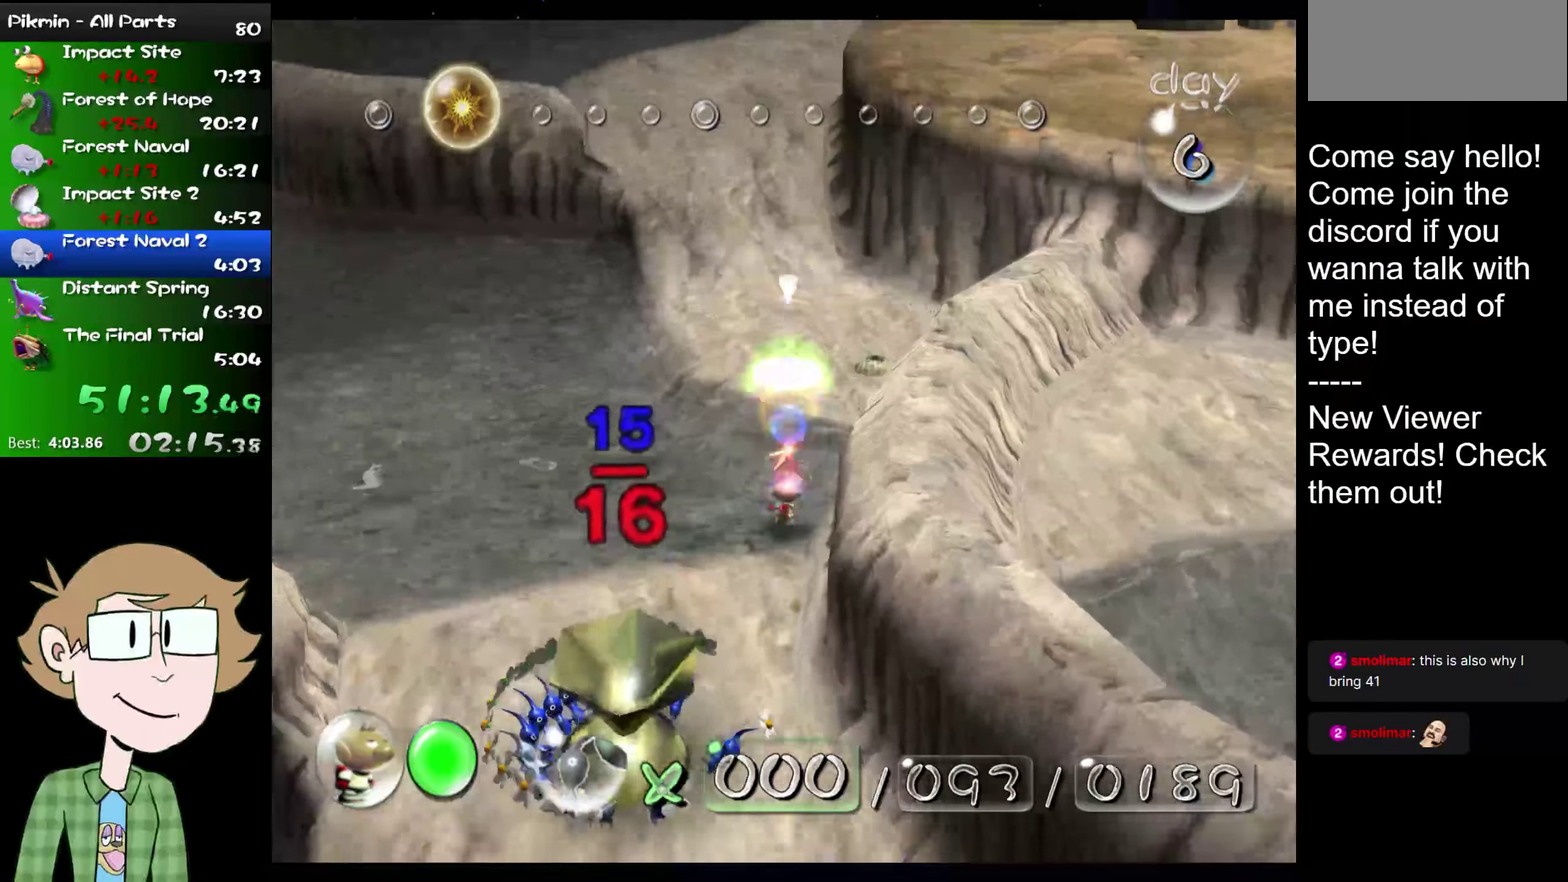
{"buttons": [], "left_stick": "up", "right_stick": "center", "events": [[384, "B", "down"], [467, "B", "up"]]}
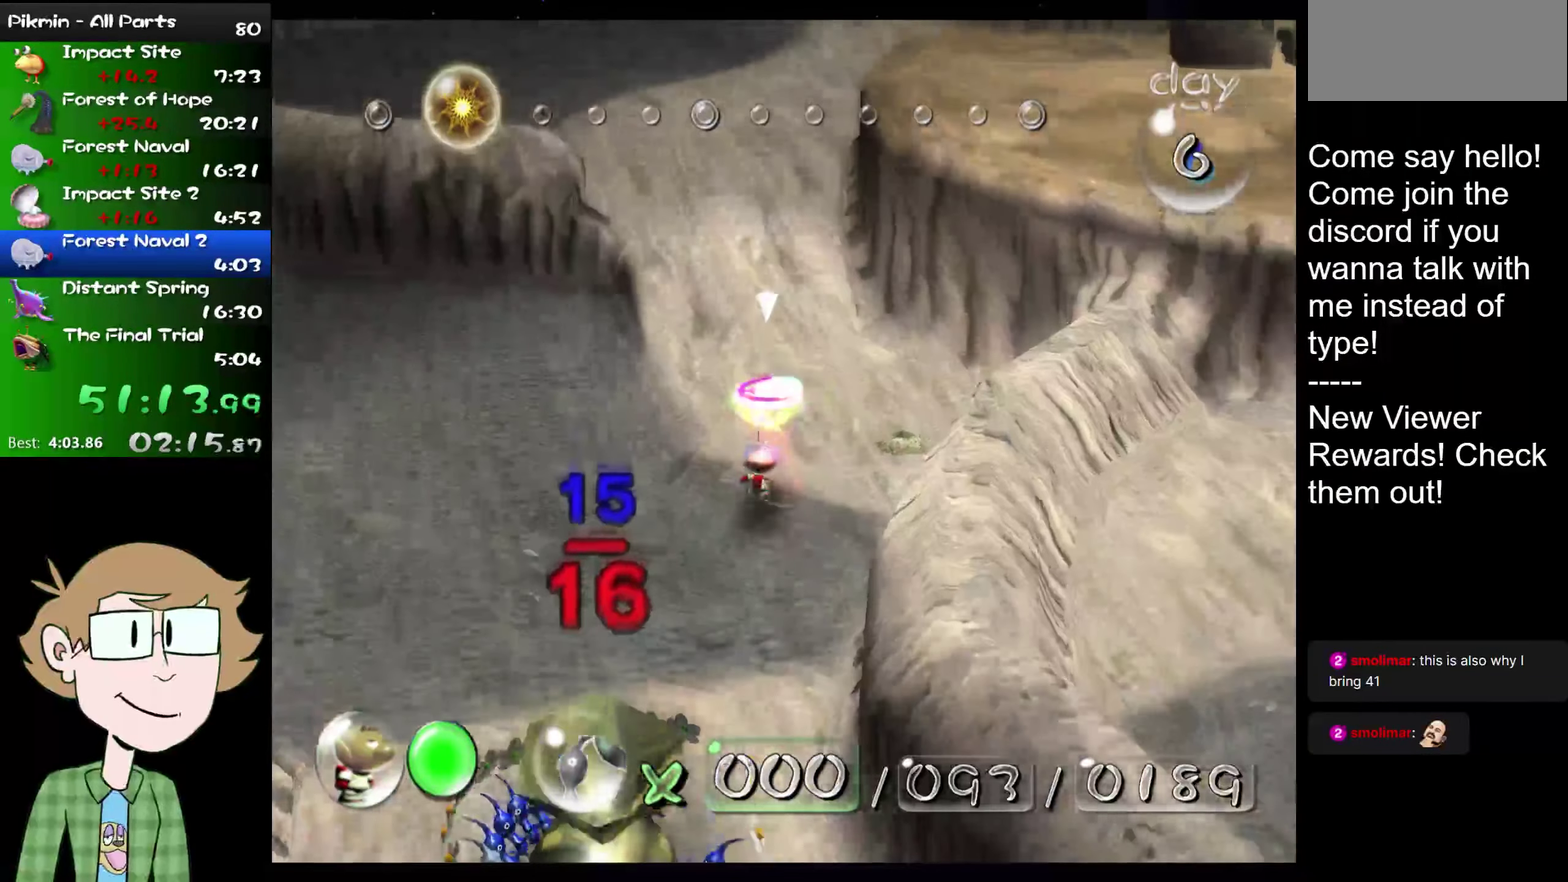
{"buttons": [], "left_stick": "up", "right_stick": "center"}
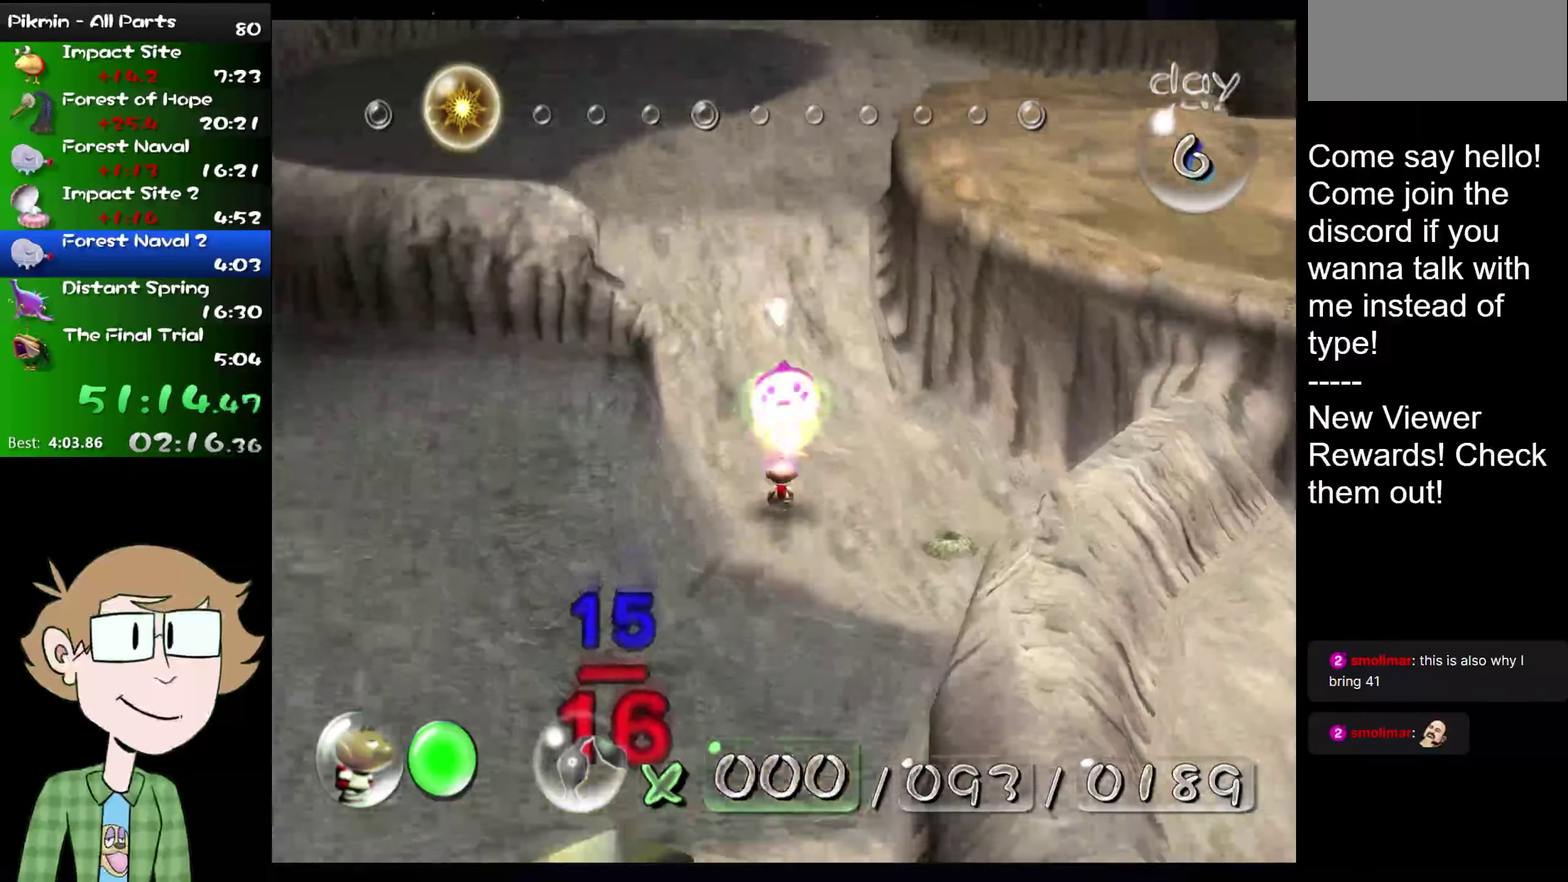
{"buttons": [], "left_stick": "up", "right_stick": "center"}
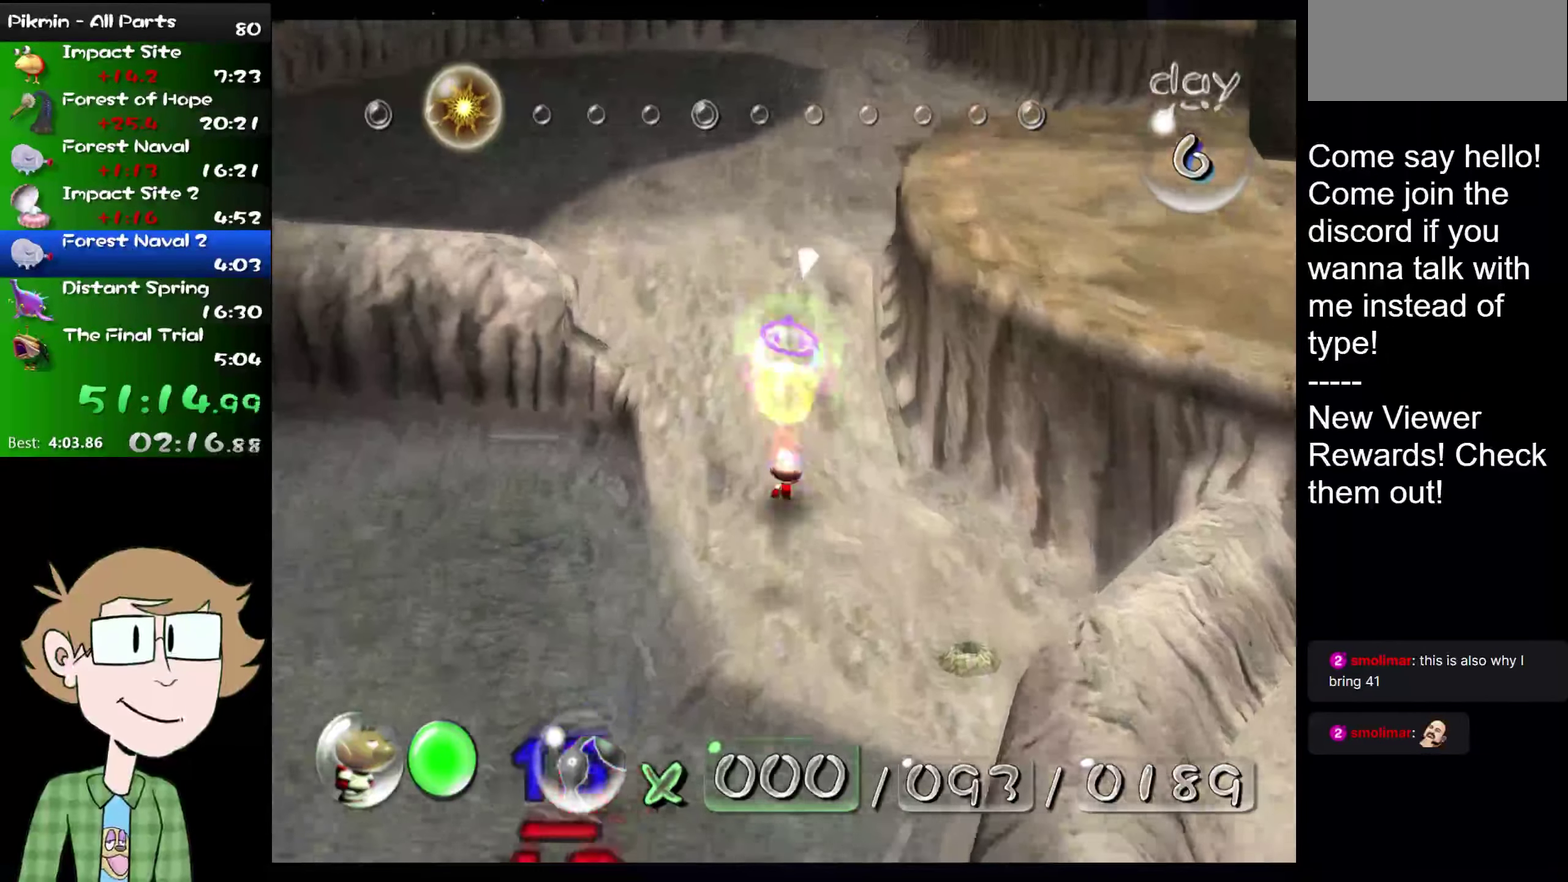
{"buttons": [], "left_stick": "up", "right_stick": "center", "events": [[301, "B", "down"], [368, "B", "up"]]}
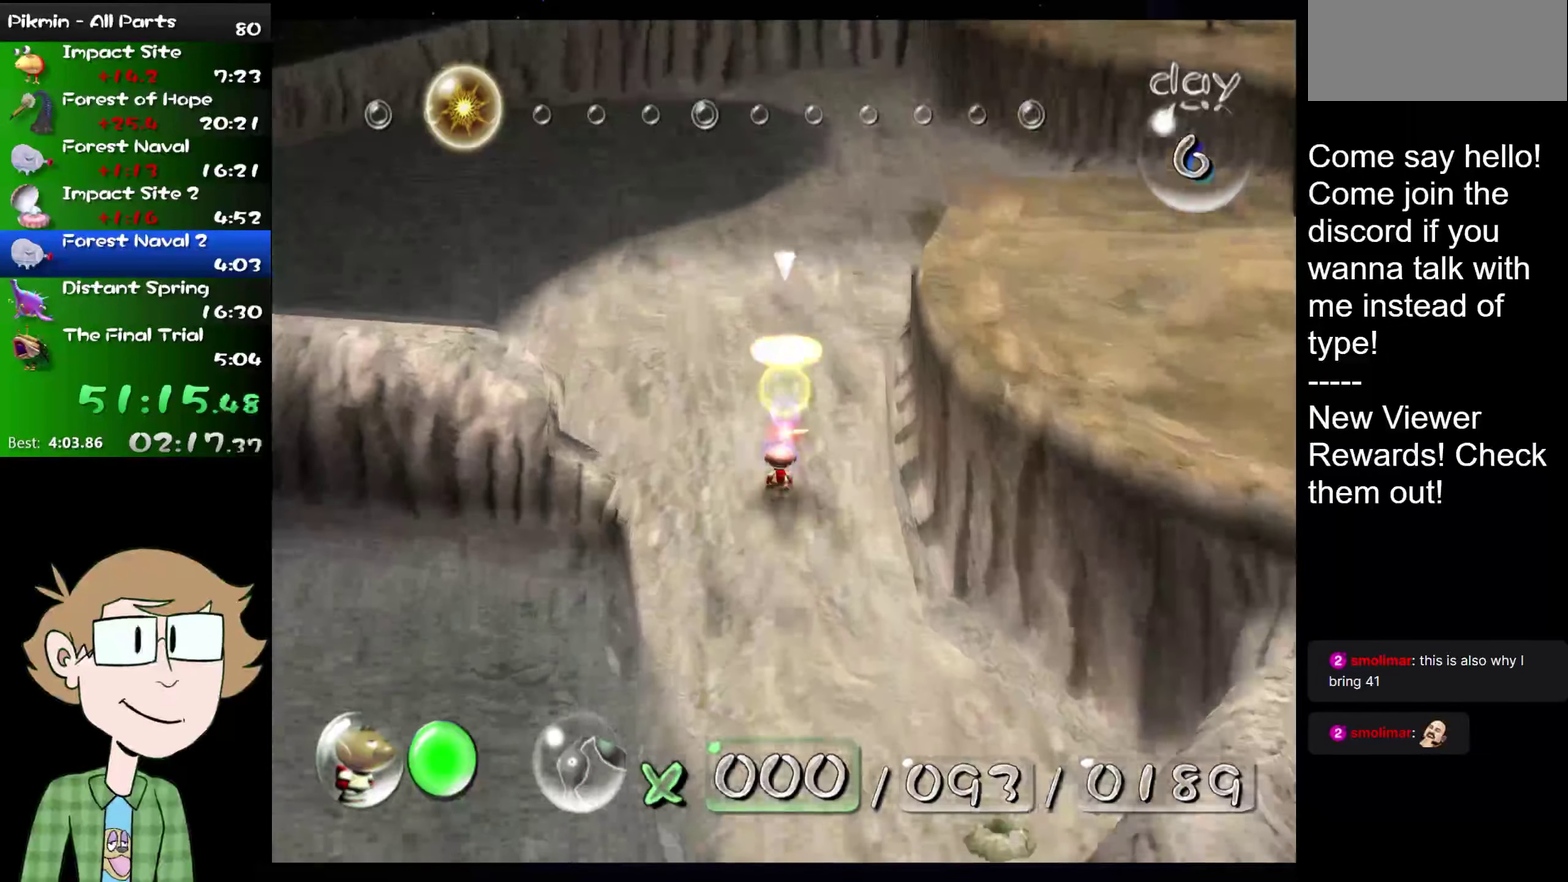
{"buttons": ["L2"], "left_stick": "up", "right_stick": "center", "events": [[33, "B", "down"], [100, "B", "up"], [100, "L2", "down"], [167, "B", "down"], [234, "B", "up"], [284, "B", "down"], [450, "B", "up"]]}
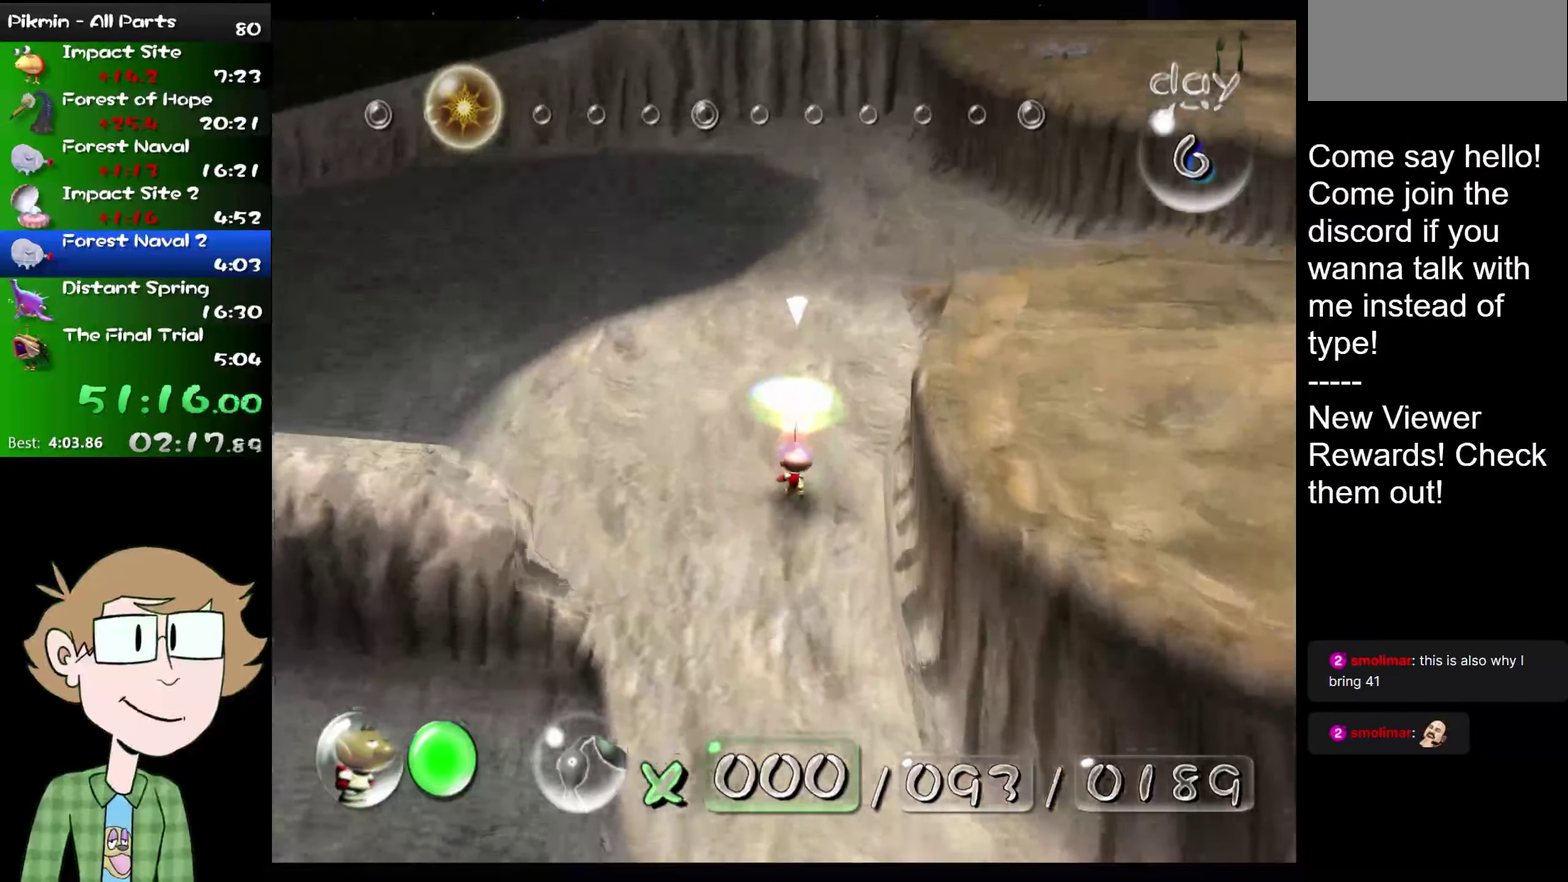
{"buttons": ["L2"], "left_stick": "up", "right_stick": "center", "events": [[17, "B", "down"], [101, "B", "up"], [167, "B", "down"], [217, "B", "up"], [283, "B", "down"], [350, "B", "up"], [400, "B", "down"], [467, "B", "up"]]}
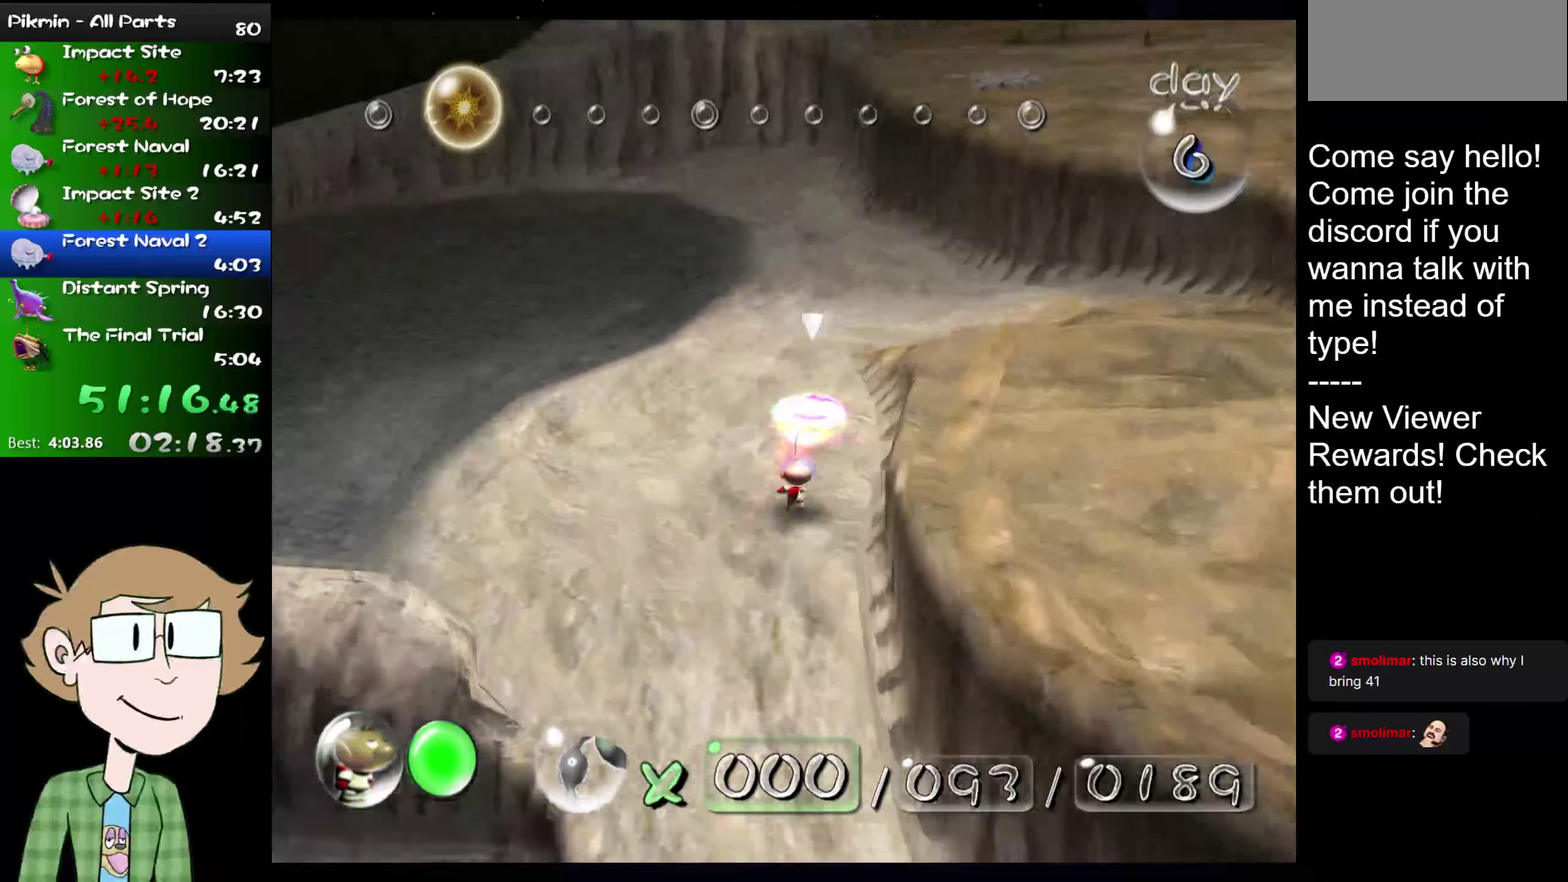
{"buttons": ["L2"], "left_stick": "up", "right_stick": "center", "events": [[50, "B", "down"], [117, "B", "up"], [267, "B", "down"], [334, "B", "up"], [401, "B", "down"], [467, "B", "up"]]}
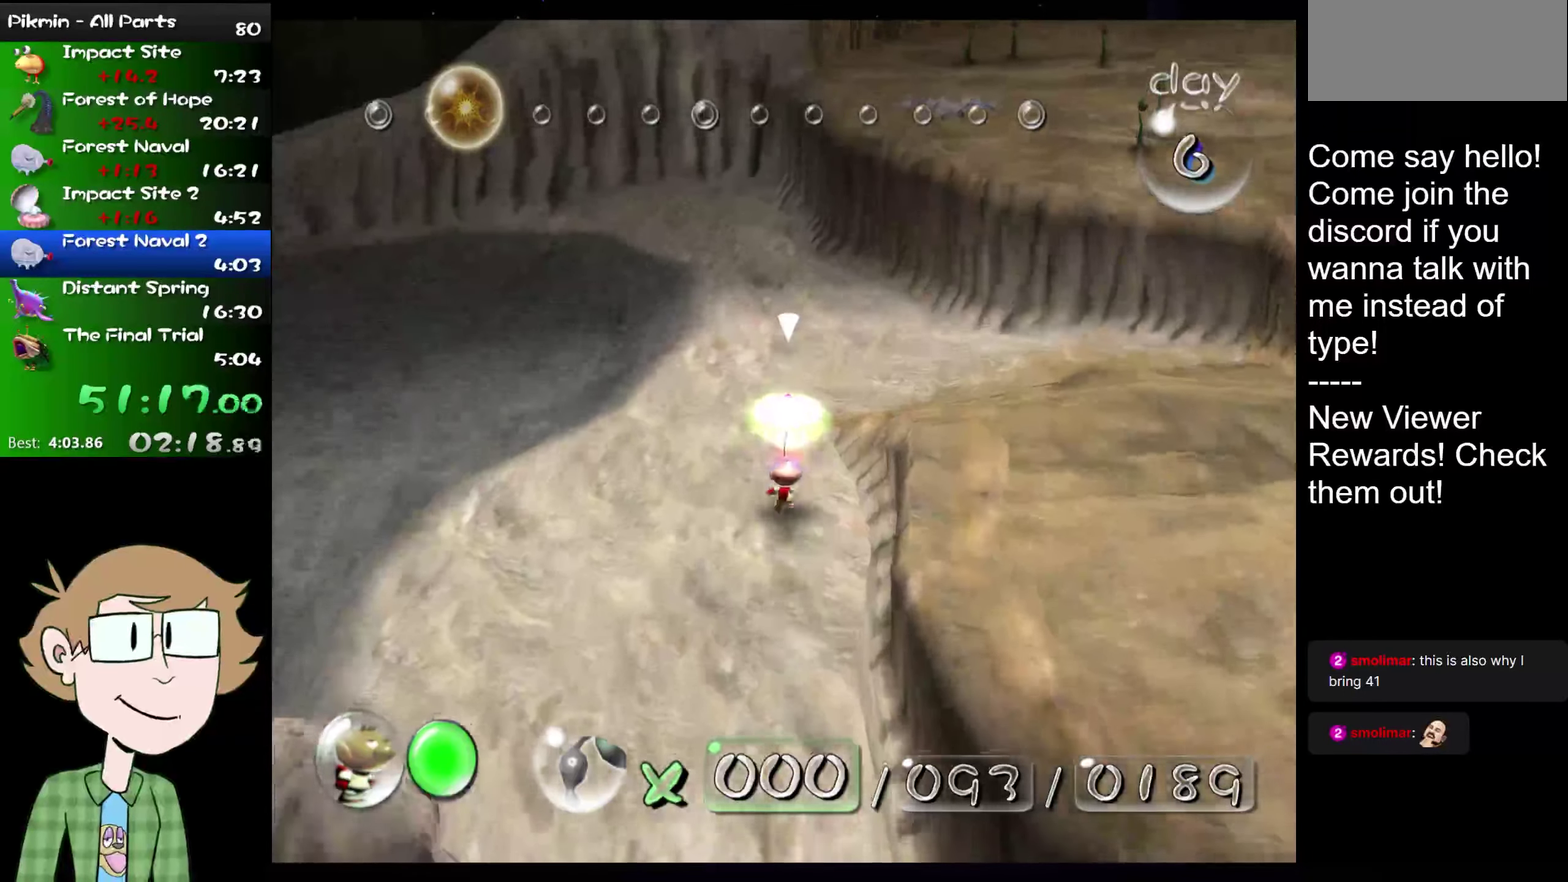
{"buttons": ["L2"], "left_stick": "up-right", "right_stick": "center", "events": [[283, "B", "down"], [350, "B", "up"], [417, "B", "down"], [417, "left_stick", "up-right"], [484, "B", "up"]]}
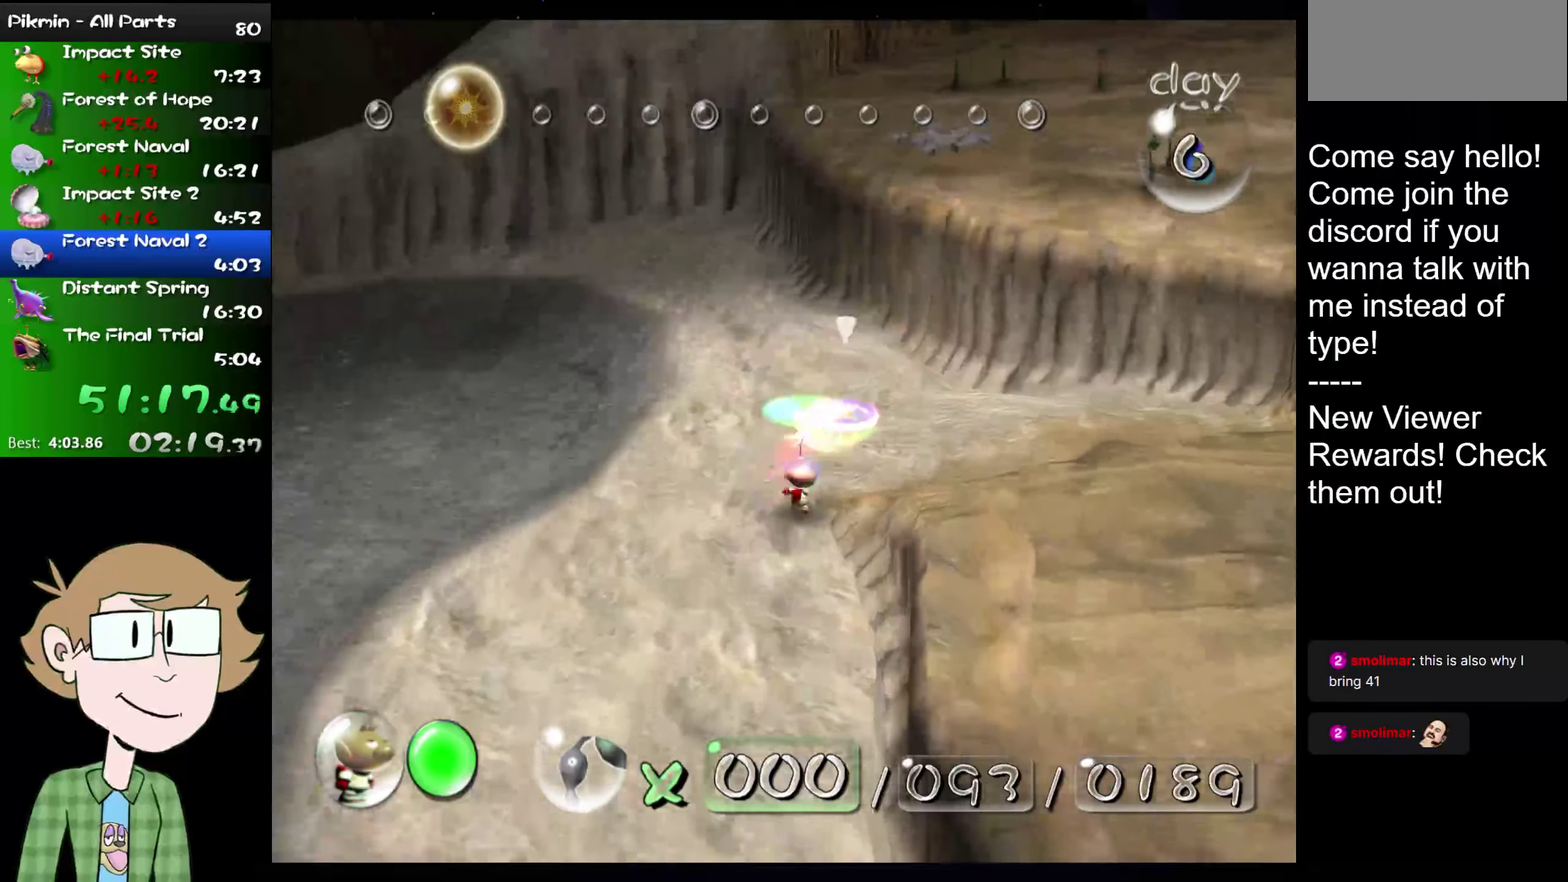
{"buttons": ["L2"], "left_stick": "right", "right_stick": "center", "events": [[17, "left_stick", "right"], [284, "B", "down"], [334, "B", "up"], [417, "B", "down"], [467, "B", "up"]]}
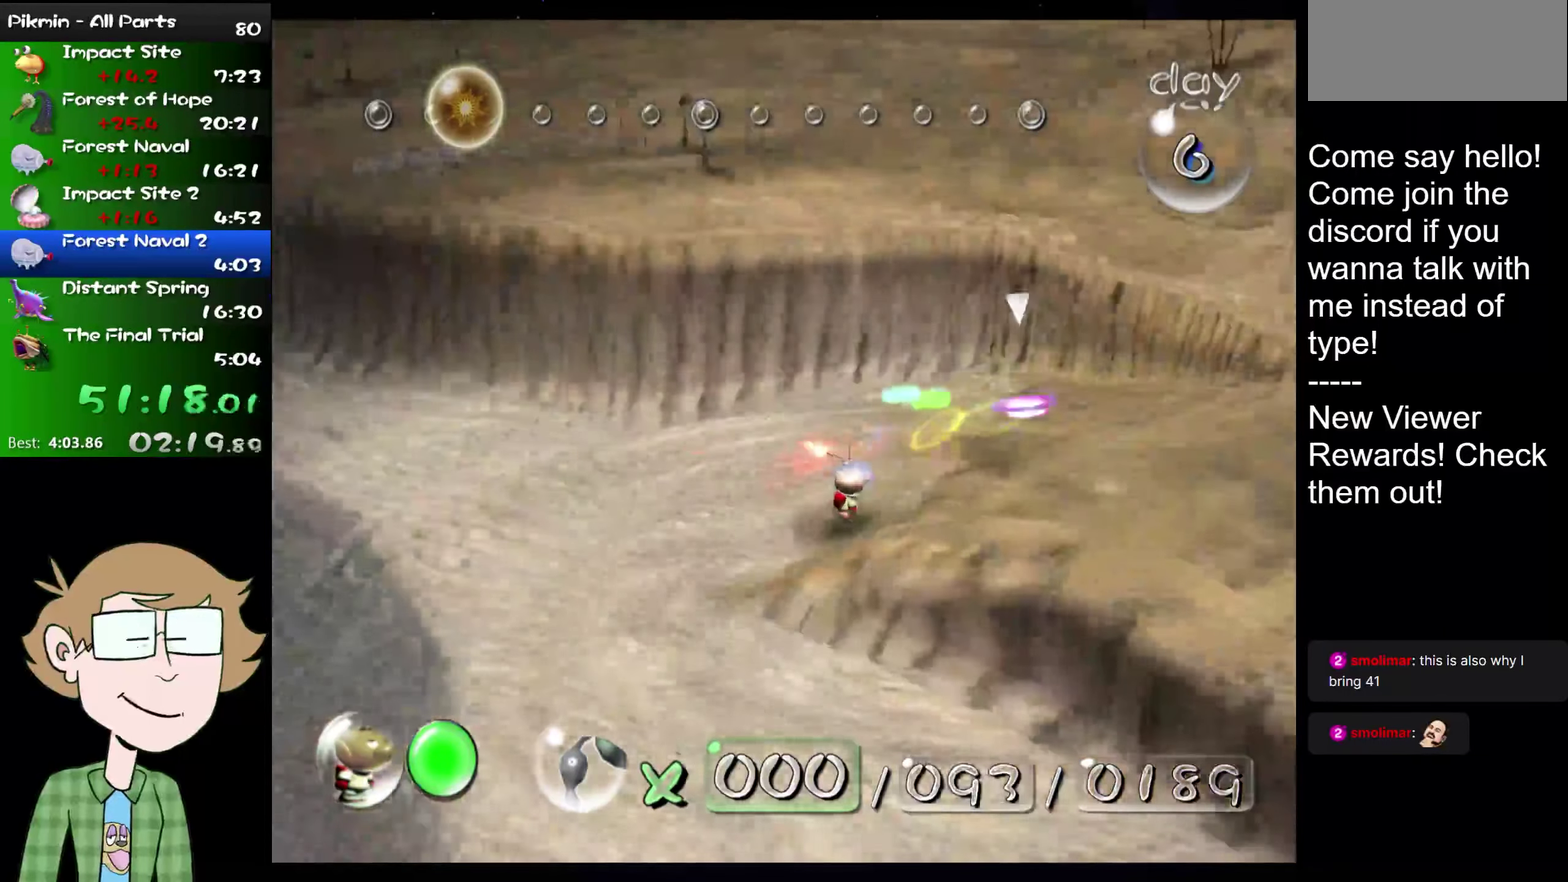
{"buttons": ["L2"], "left_stick": "up-right", "right_stick": "center", "events": [[167, "B", "down"], [233, "B", "up"], [233, "left_stick", "up-right"], [434, "B", "down"], [500, "B", "up"]]}
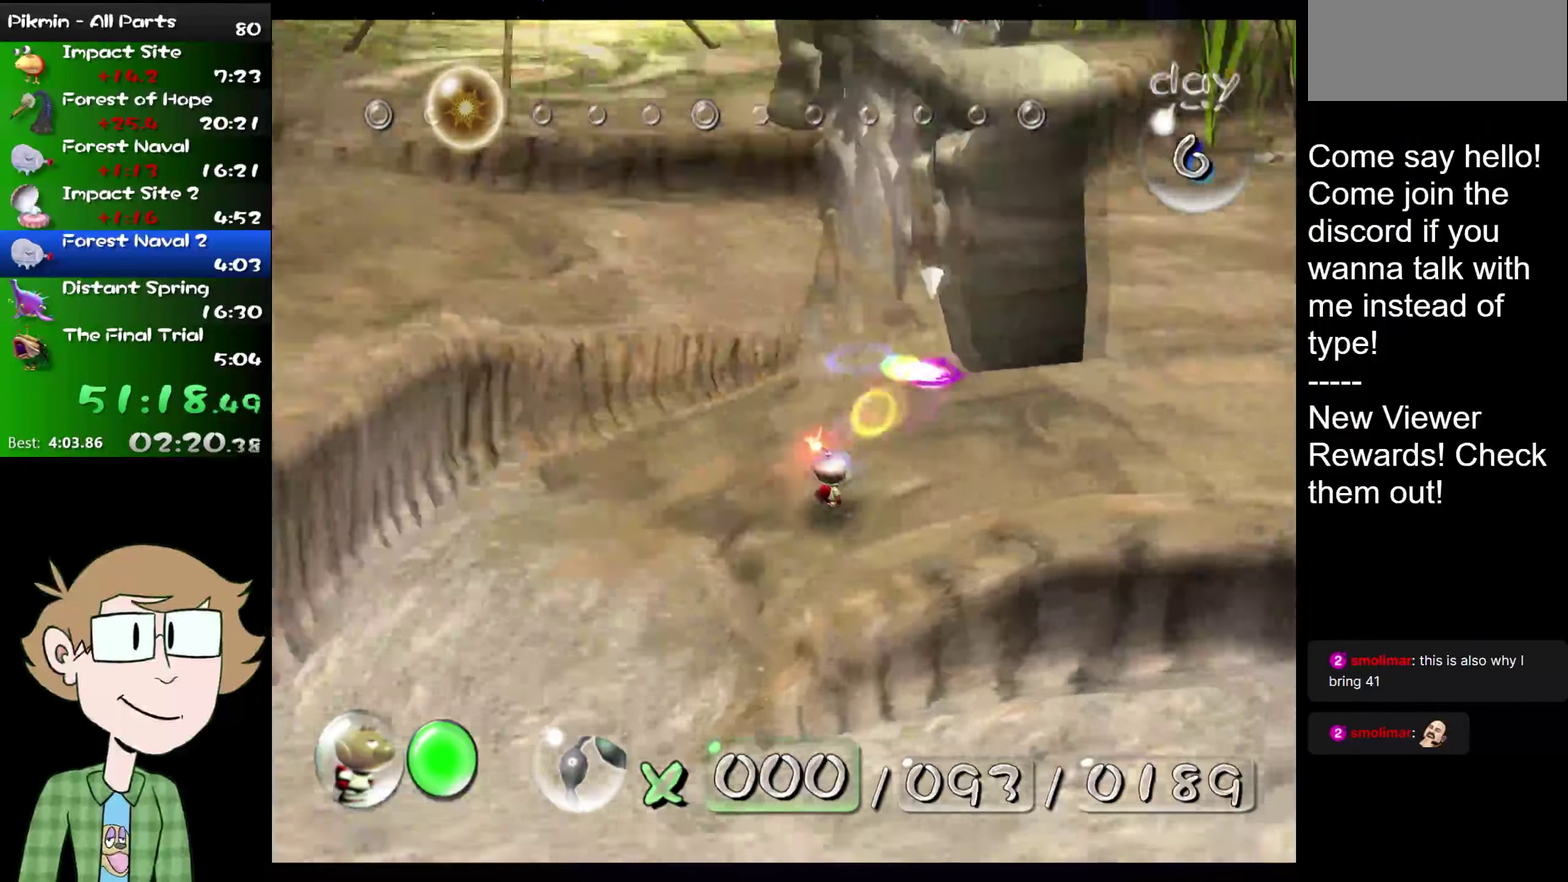
{"buttons": ["B", "L2"], "left_stick": "up-right", "right_stick": "center", "events": [[67, "B", "down"], [134, "B", "up"], [200, "B", "down"], [251, "B", "up"], [334, "B", "down"], [401, "B", "up"], [451, "B", "down"]]}
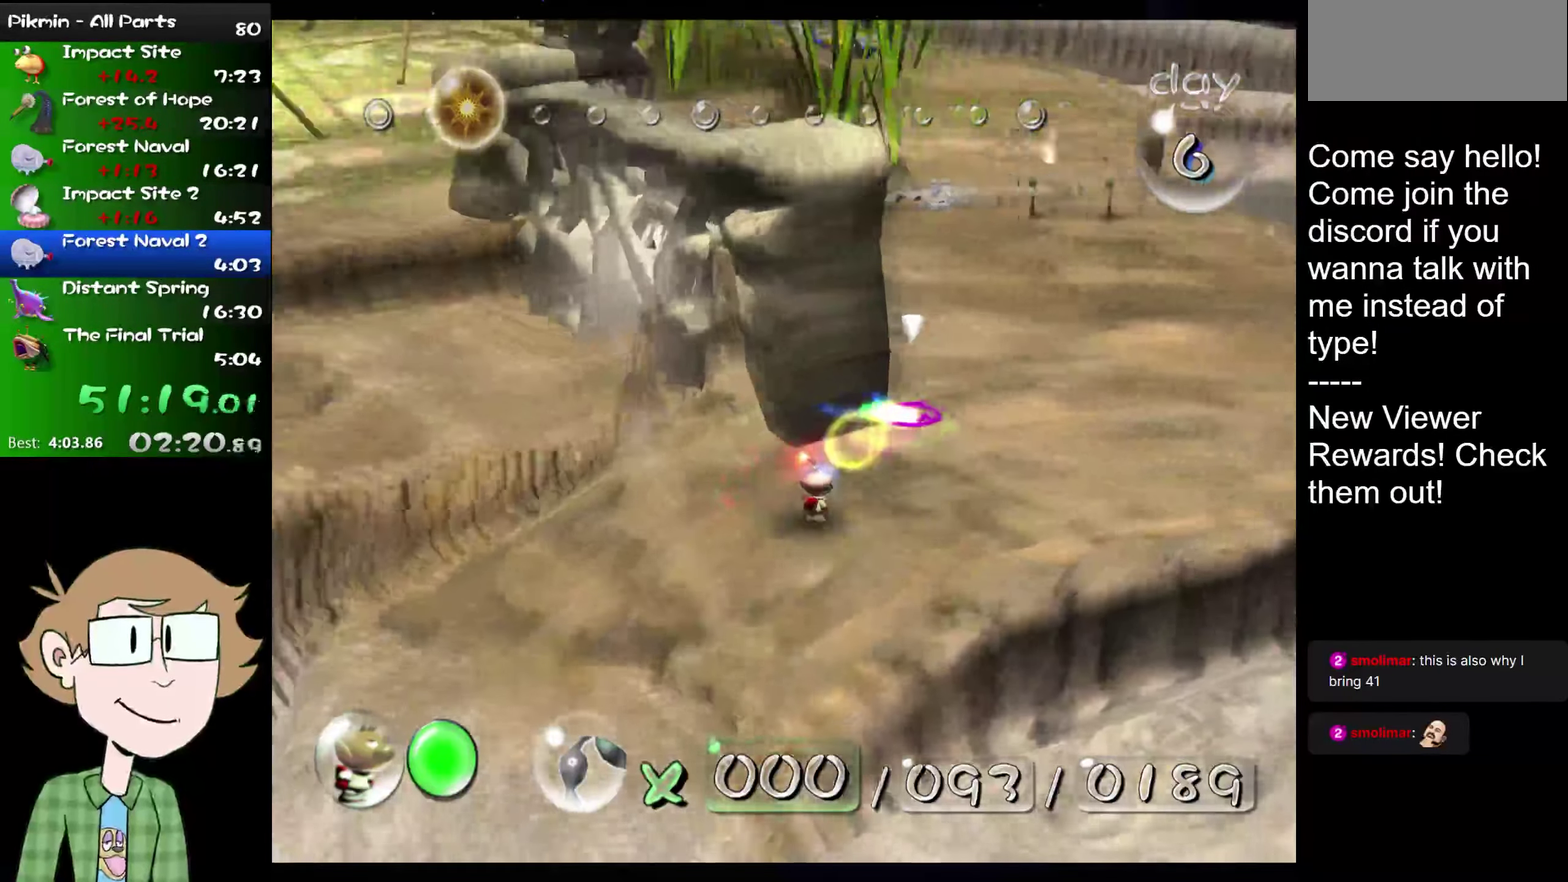
{"buttons": ["B", "L2"], "left_stick": "up", "right_stick": "center", "events": [[16, "B", "up"], [100, "B", "down"], [167, "B", "up"], [217, "left_stick", "up"], [484, "B", "down"]]}
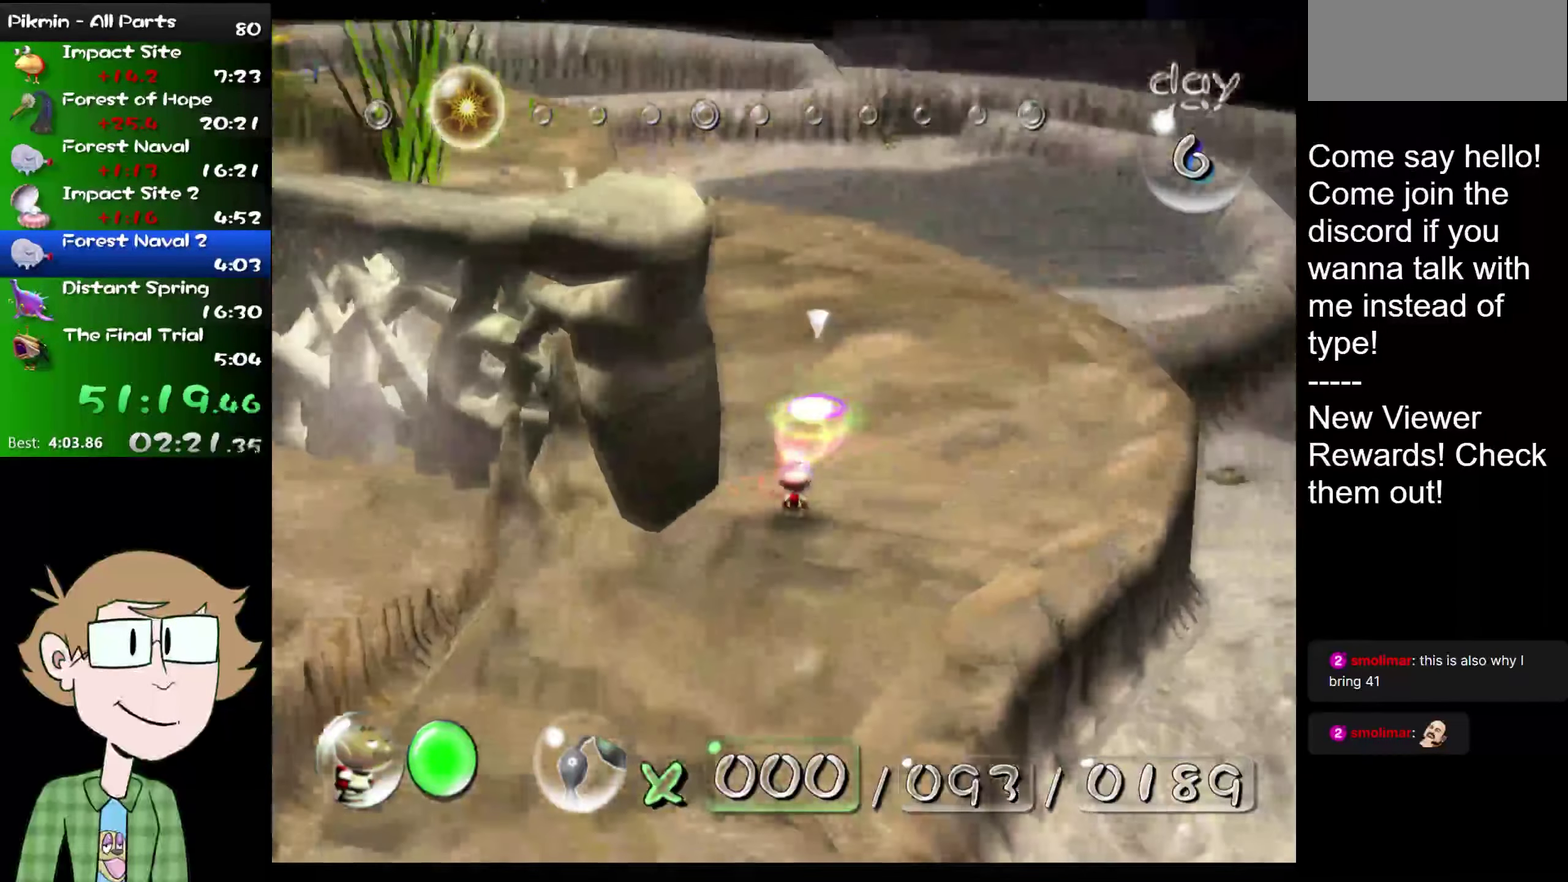
{"buttons": ["L2"], "left_stick": "up", "right_stick": "center", "events": [[50, "B", "up"], [334, "B", "down"], [401, "B", "up"]]}
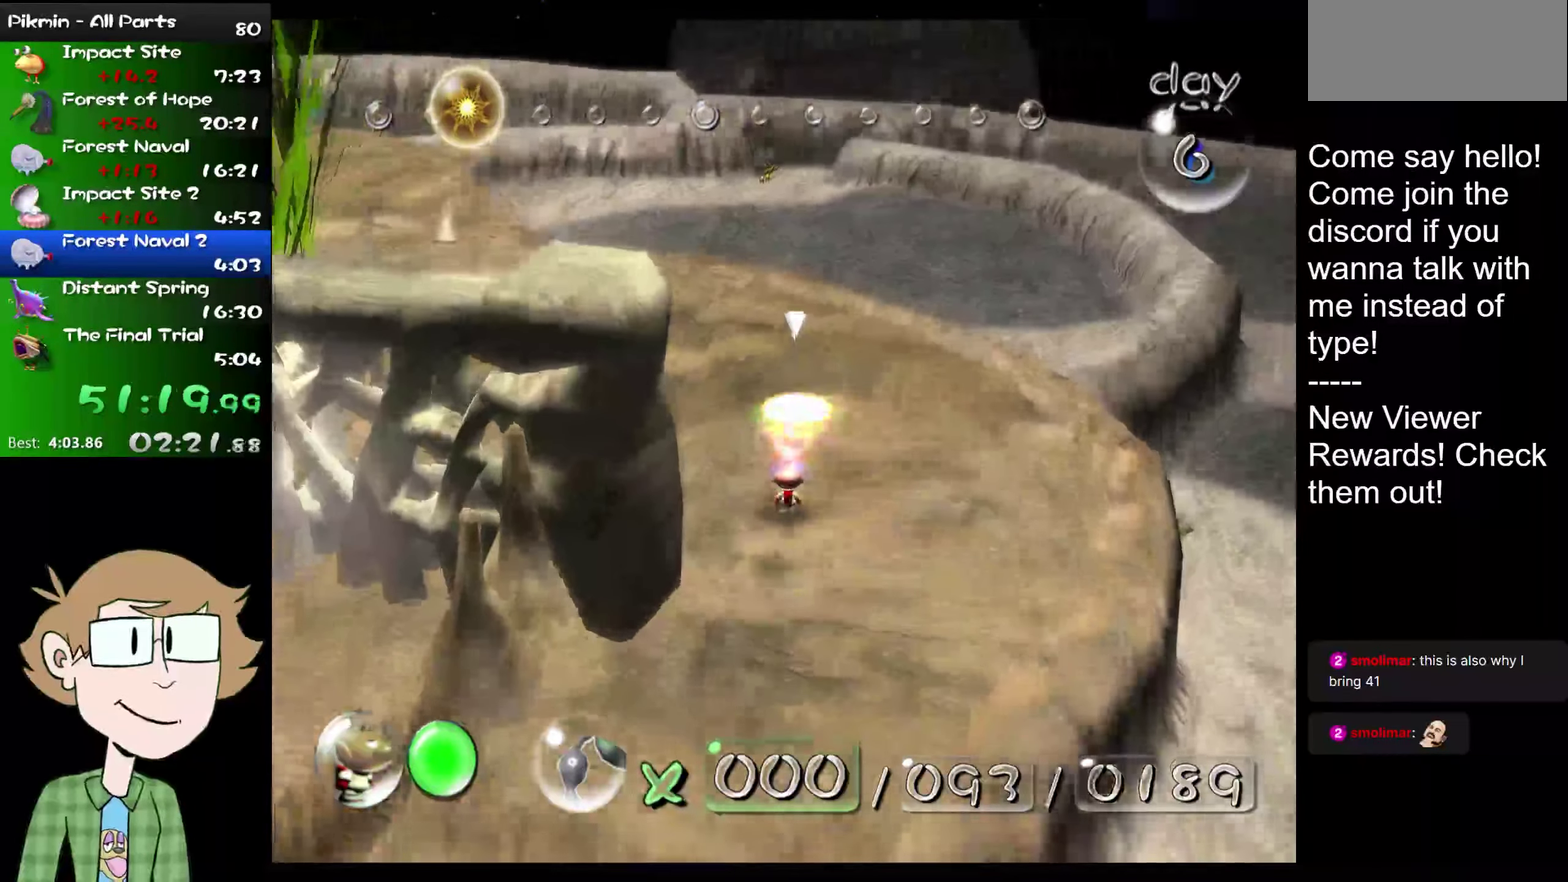
{"buttons": ["L2"], "left_stick": "up", "right_stick": "center", "events": [[183, "B", "down"], [233, "B", "up"], [367, "left_stick", "down"], [450, "left_stick", "up"]]}
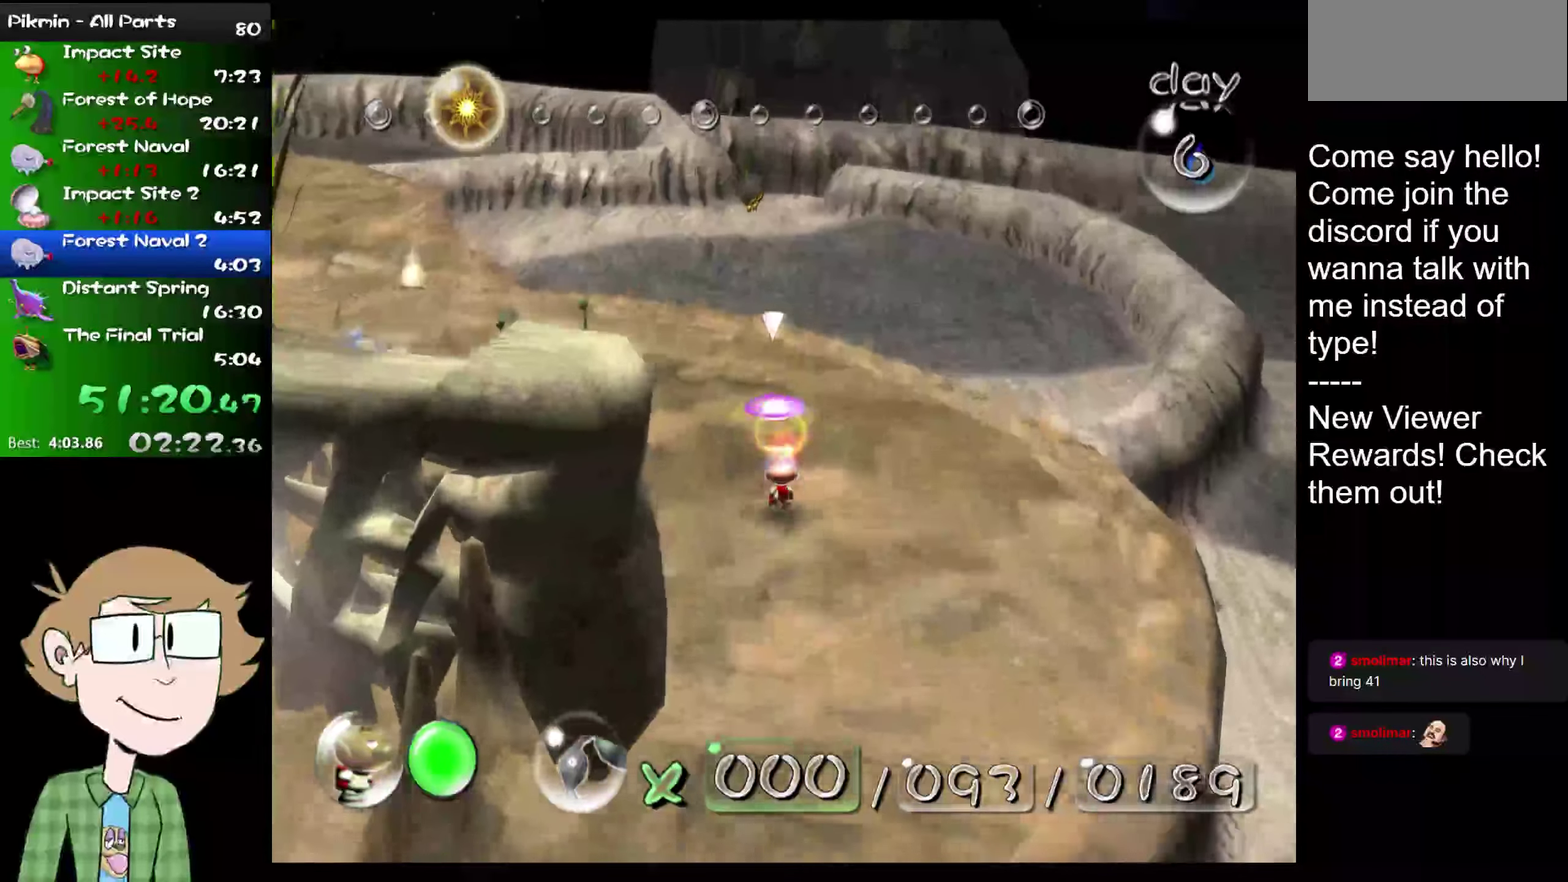
{"buttons": ["L2"], "left_stick": "up", "right_stick": "center", "events": [[34, "B", "down"], [100, "B", "up"], [167, "B", "down"], [217, "B", "up"], [401, "B", "down"], [467, "B", "up"]]}
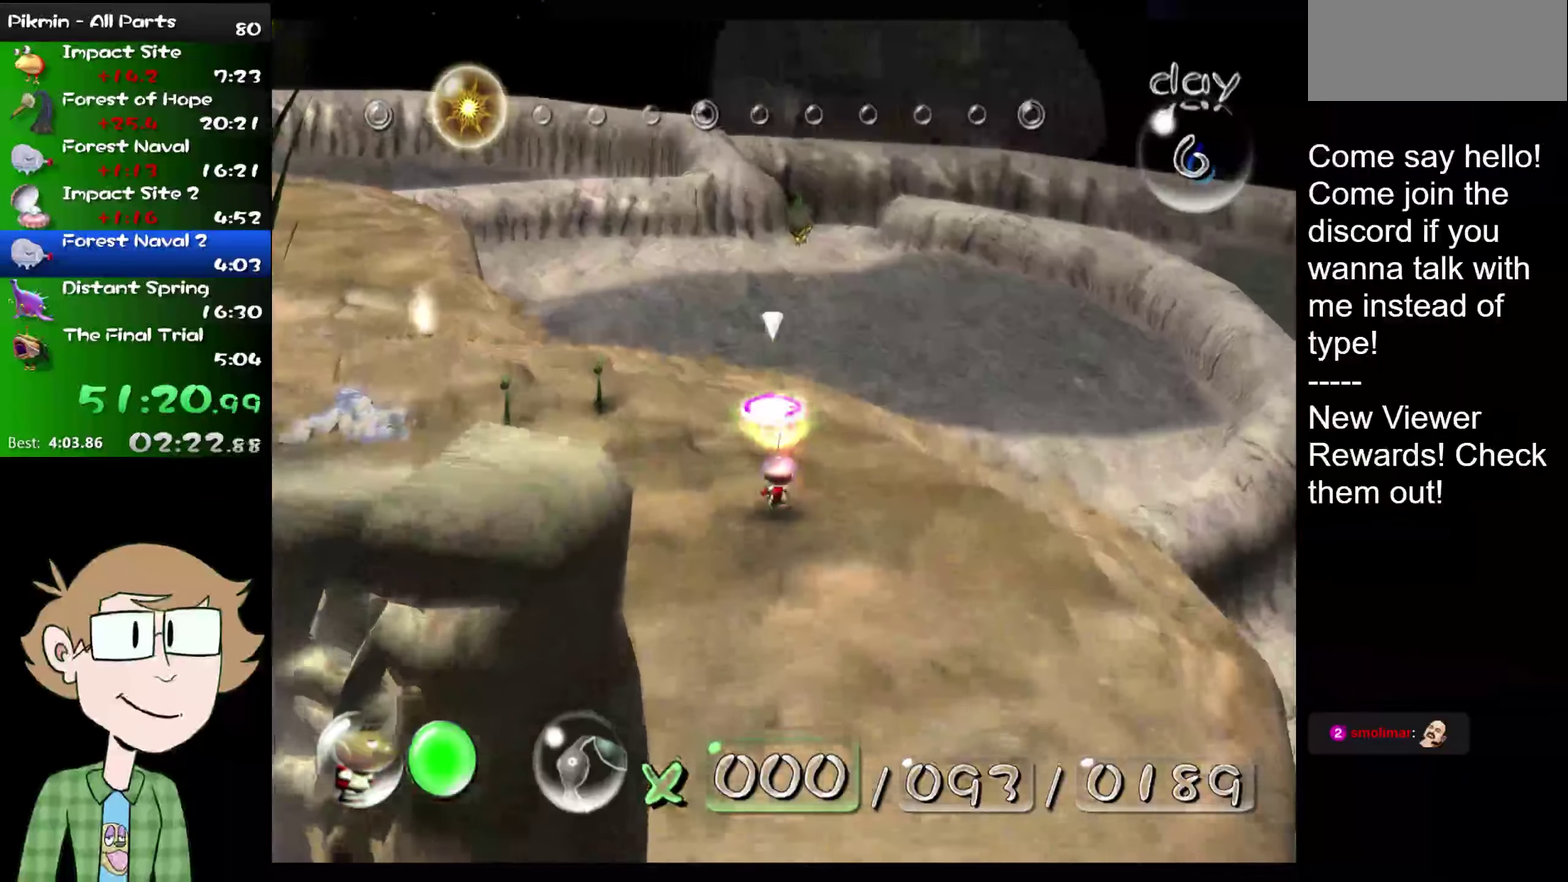
{"buttons": ["L2"], "left_stick": "up", "right_stick": "center", "events": [[33, "B", "down"], [100, "B", "up"], [350, "B", "down"], [417, "B", "up"]]}
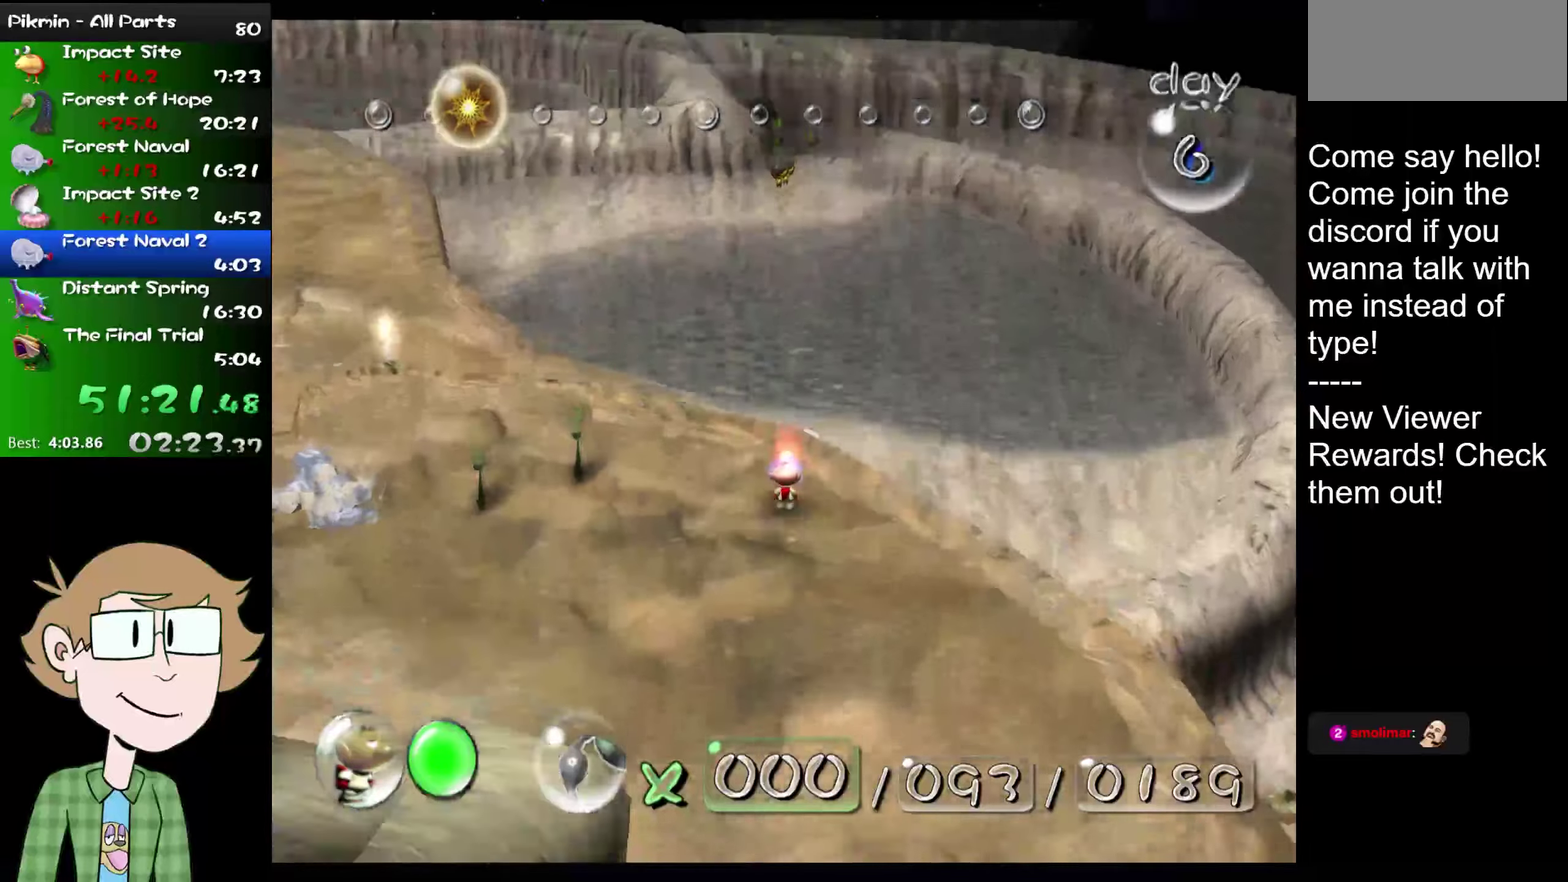
{"buttons": ["B", "L2"], "left_stick": "up", "right_stick": "center", "events": [[317, "B", "down"], [383, "B", "up"], [450, "B", "down"]]}
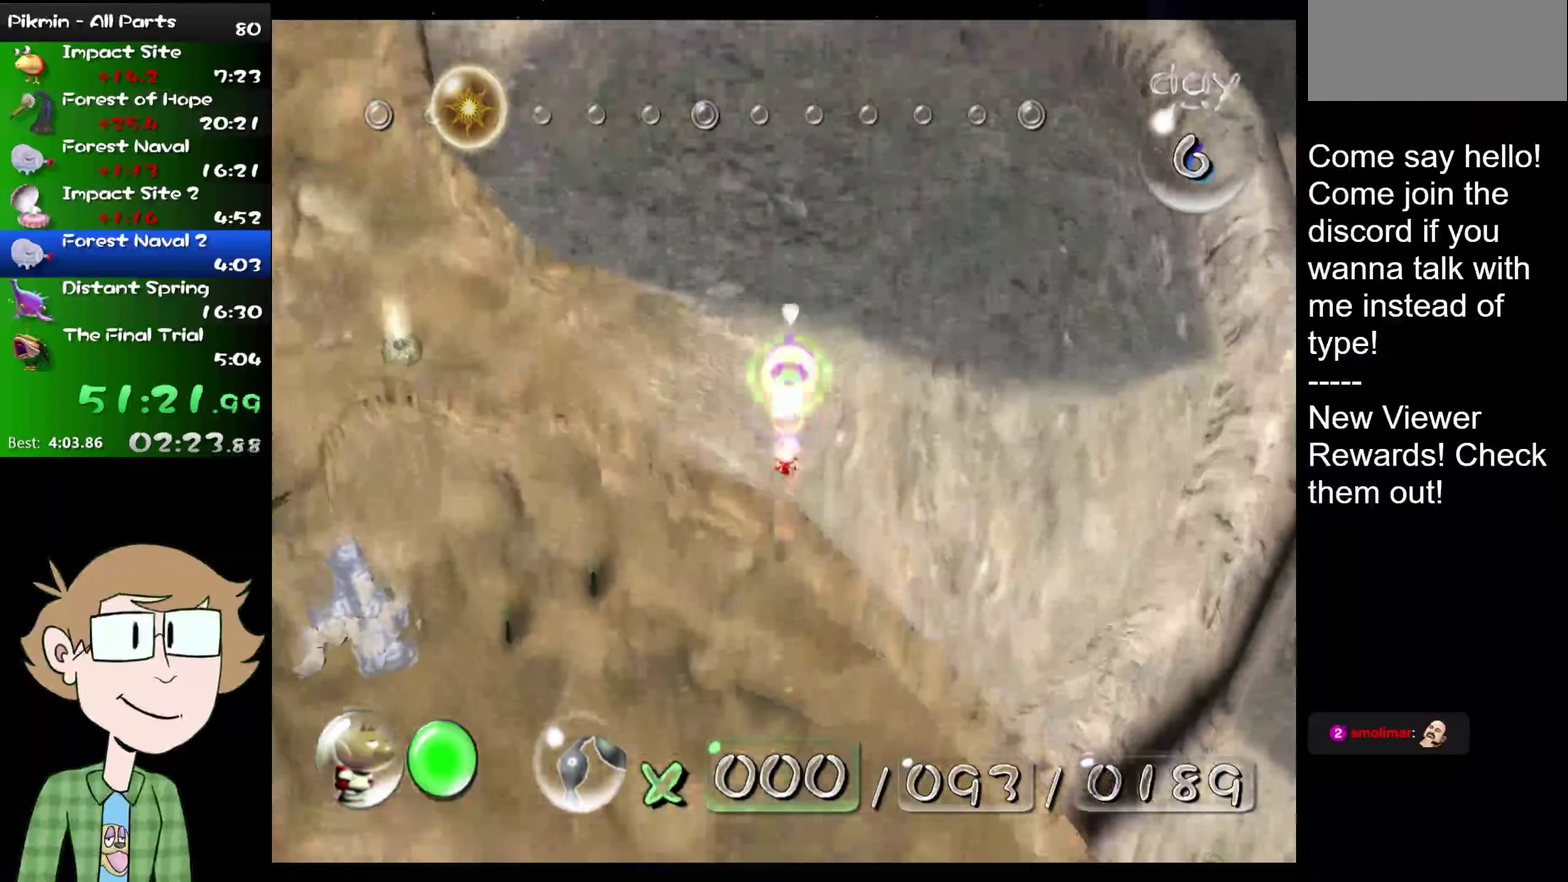
{"buttons": ["B", "L2"], "left_stick": "up", "right_stick": "center", "events": [[17, "B", "up"], [83, "B", "down"], [267, "B", "up"], [317, "B", "down"], [417, "B", "up"], [484, "B", "down"]]}
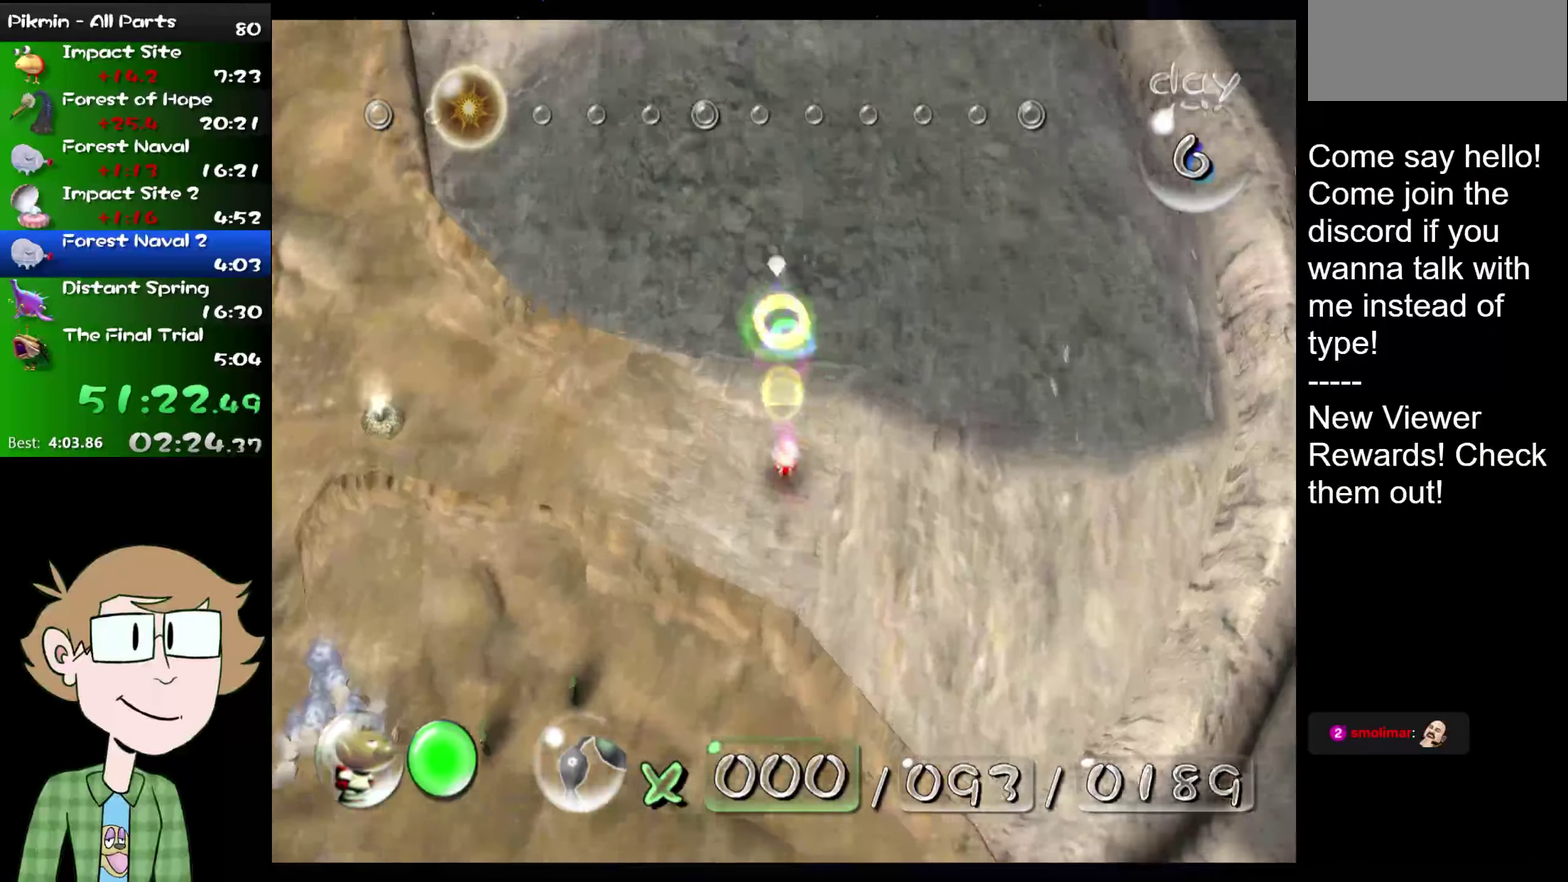
{"buttons": ["B", "L2"], "left_stick": "up", "right_stick": "center", "events": [[50, "B", "up"], [200, "B", "down"], [266, "B", "up"], [333, "B", "down"], [400, "B", "up"], [467, "B", "down"]]}
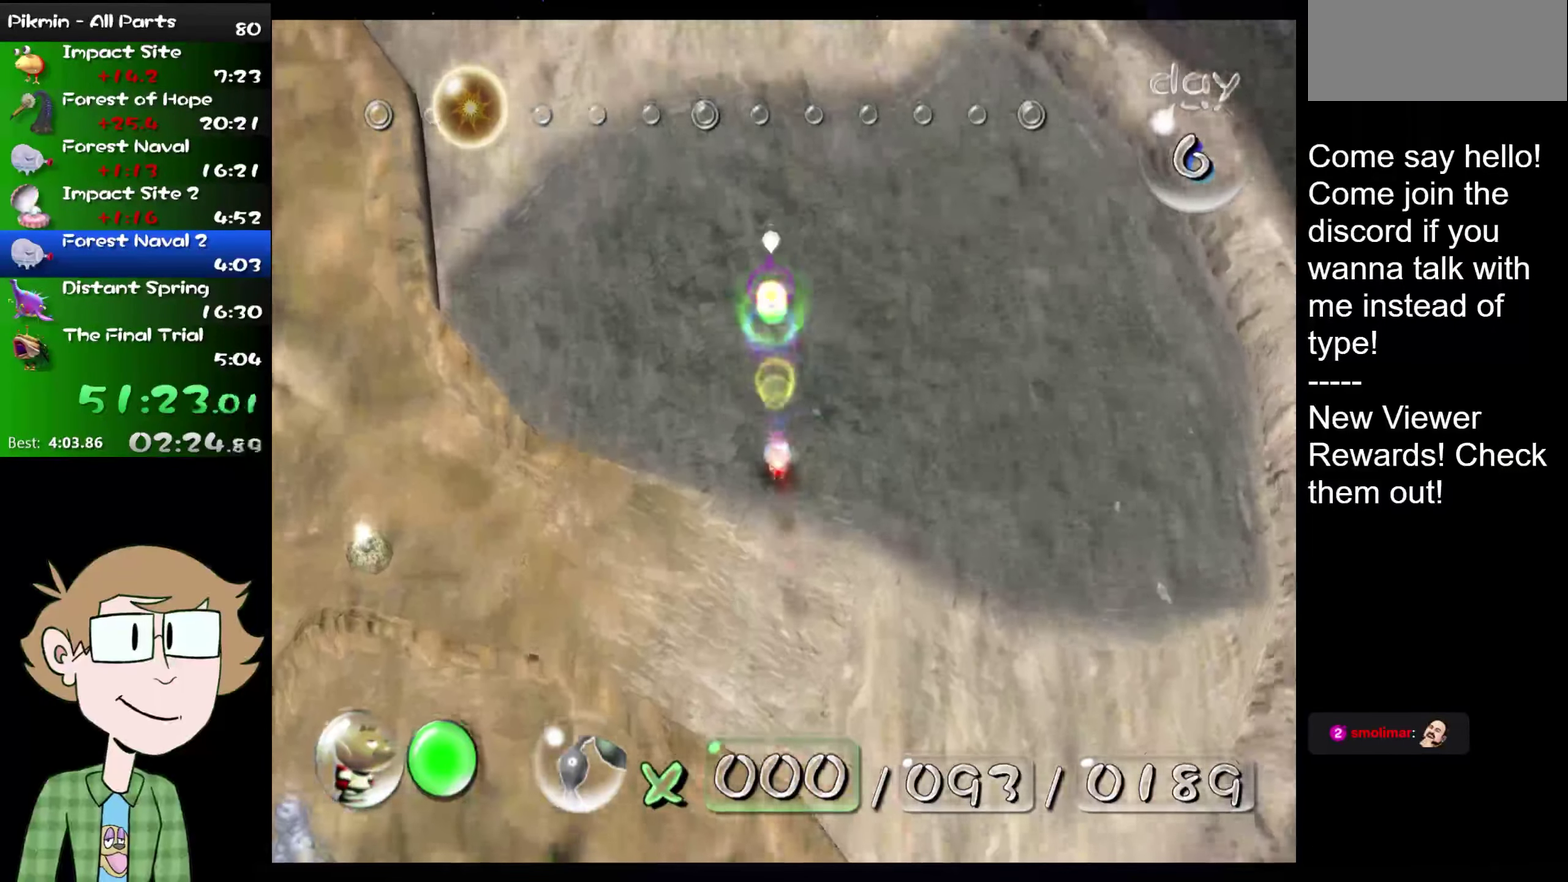
{"buttons": ["B", "L2"], "left_stick": "up", "right_stick": "center"}
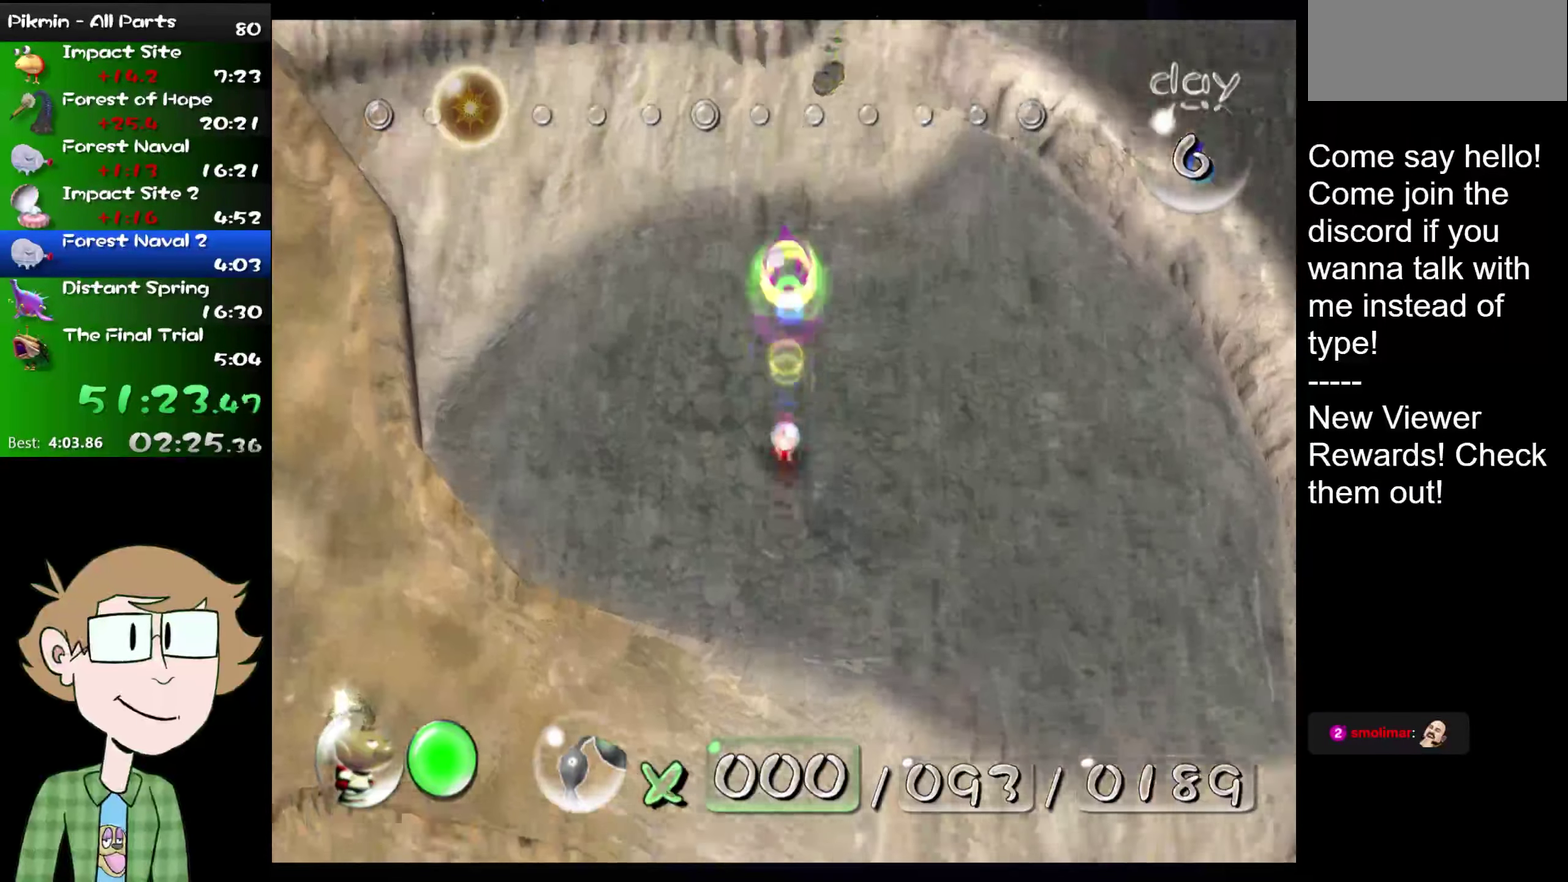
{"buttons": ["L2"], "left_stick": "up", "right_stick": "center"}
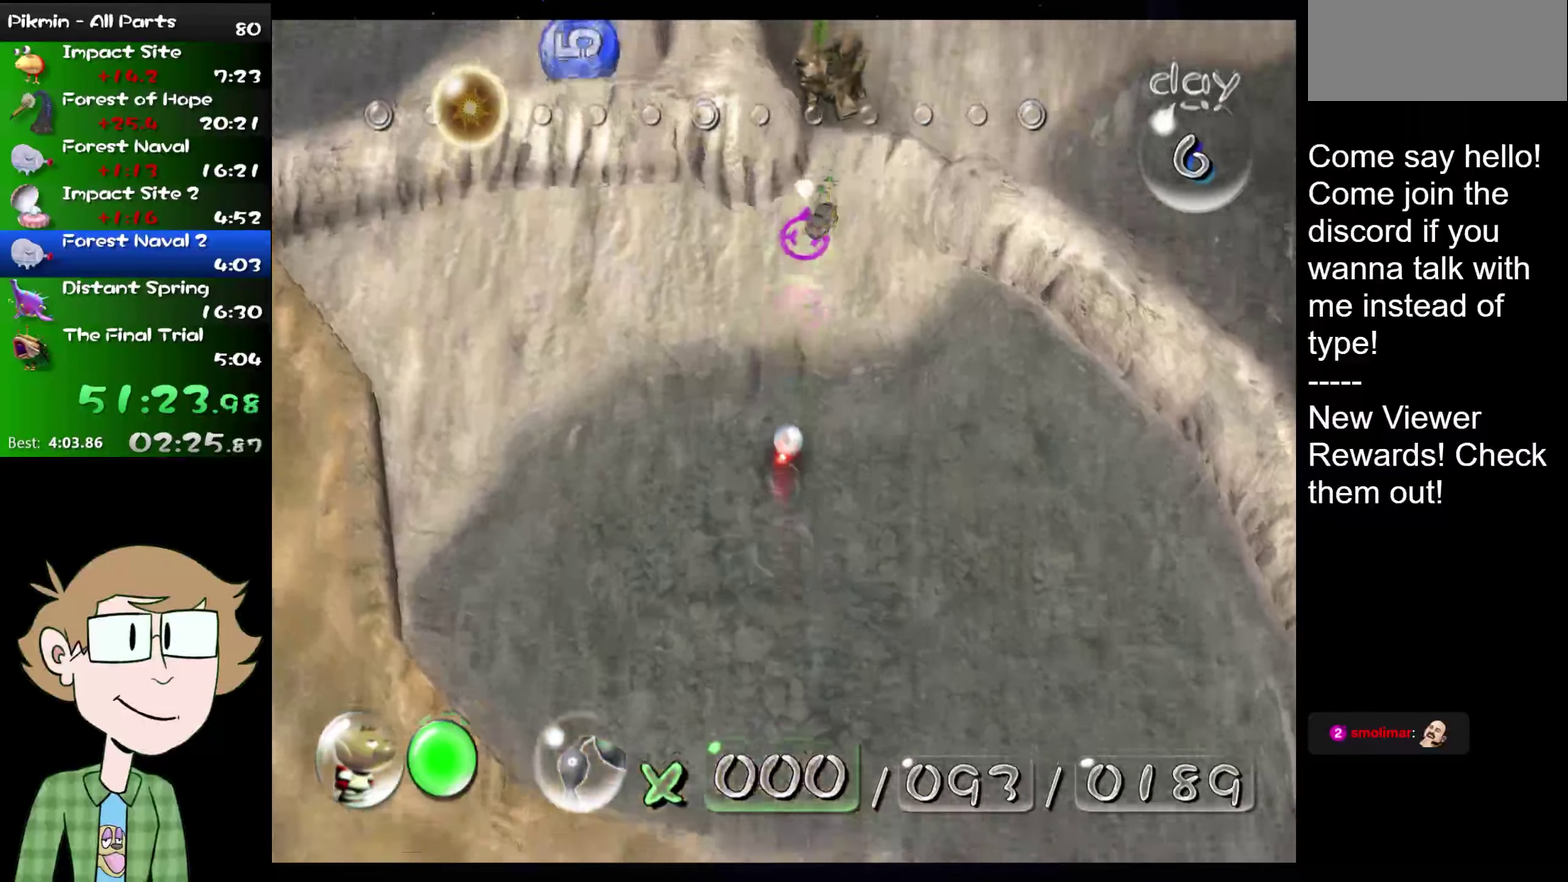
{"buttons": ["L2"], "left_stick": "up", "right_stick": "center", "events": []}
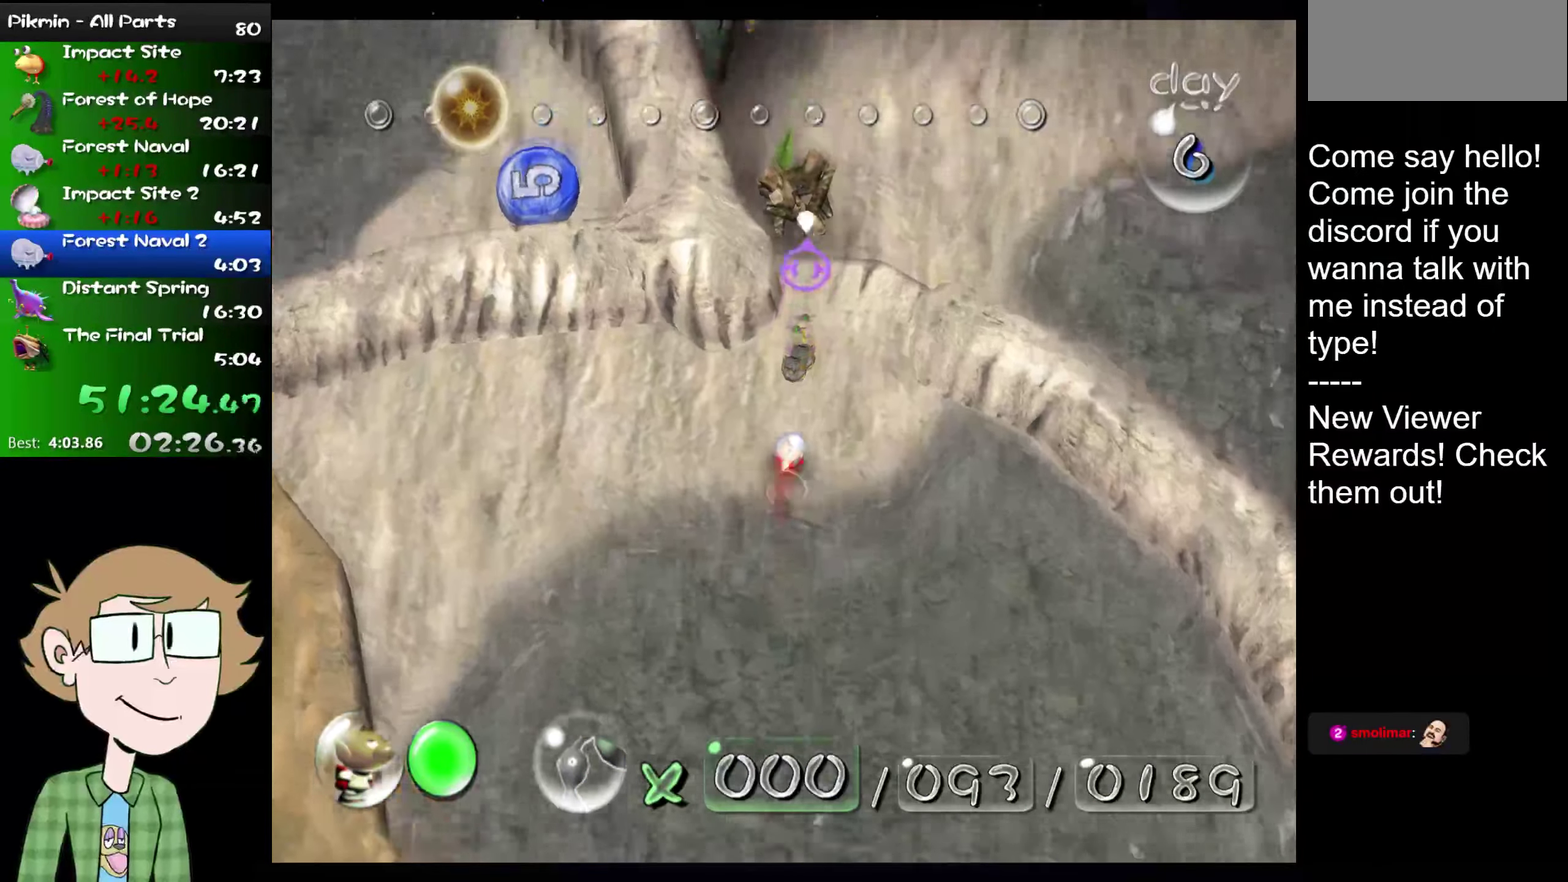
{"buttons": ["L2"], "left_stick": "down-left", "right_stick": "left", "events": [[16, "left_stick", "up-right"], [150, "left_stick", "up"], [283, "left_stick", "down-left"], [350, "right_stick", "left"]]}
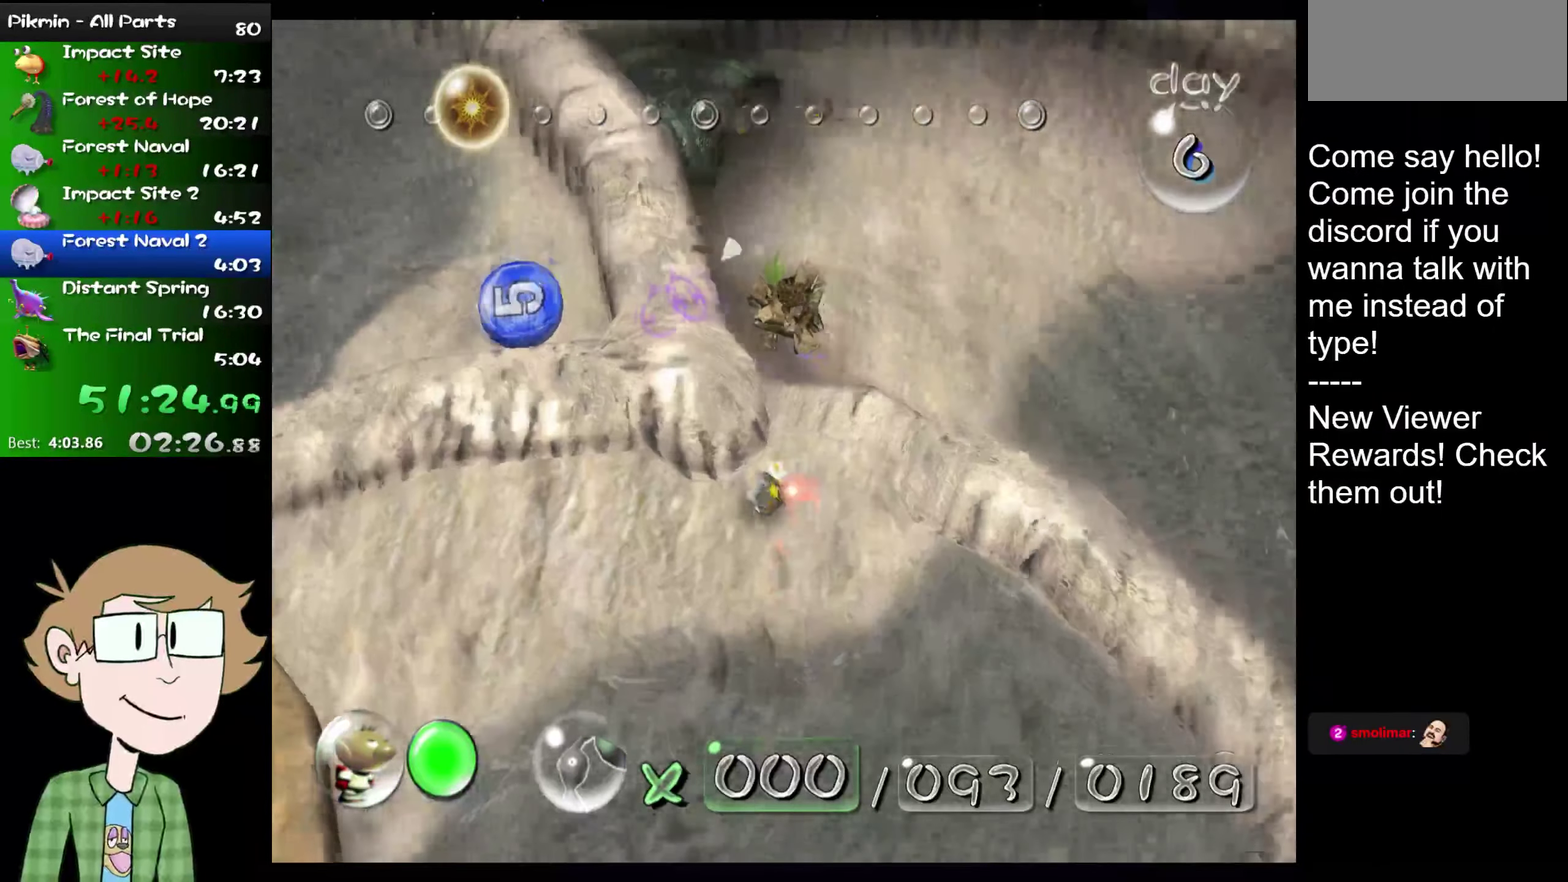
{"buttons": ["L2"], "left_stick": "up-left", "right_stick": "up-left", "events": [[33, "left_stick", "left"], [117, "right_stick", "up-left"], [184, "left_stick", "up-left"]]}
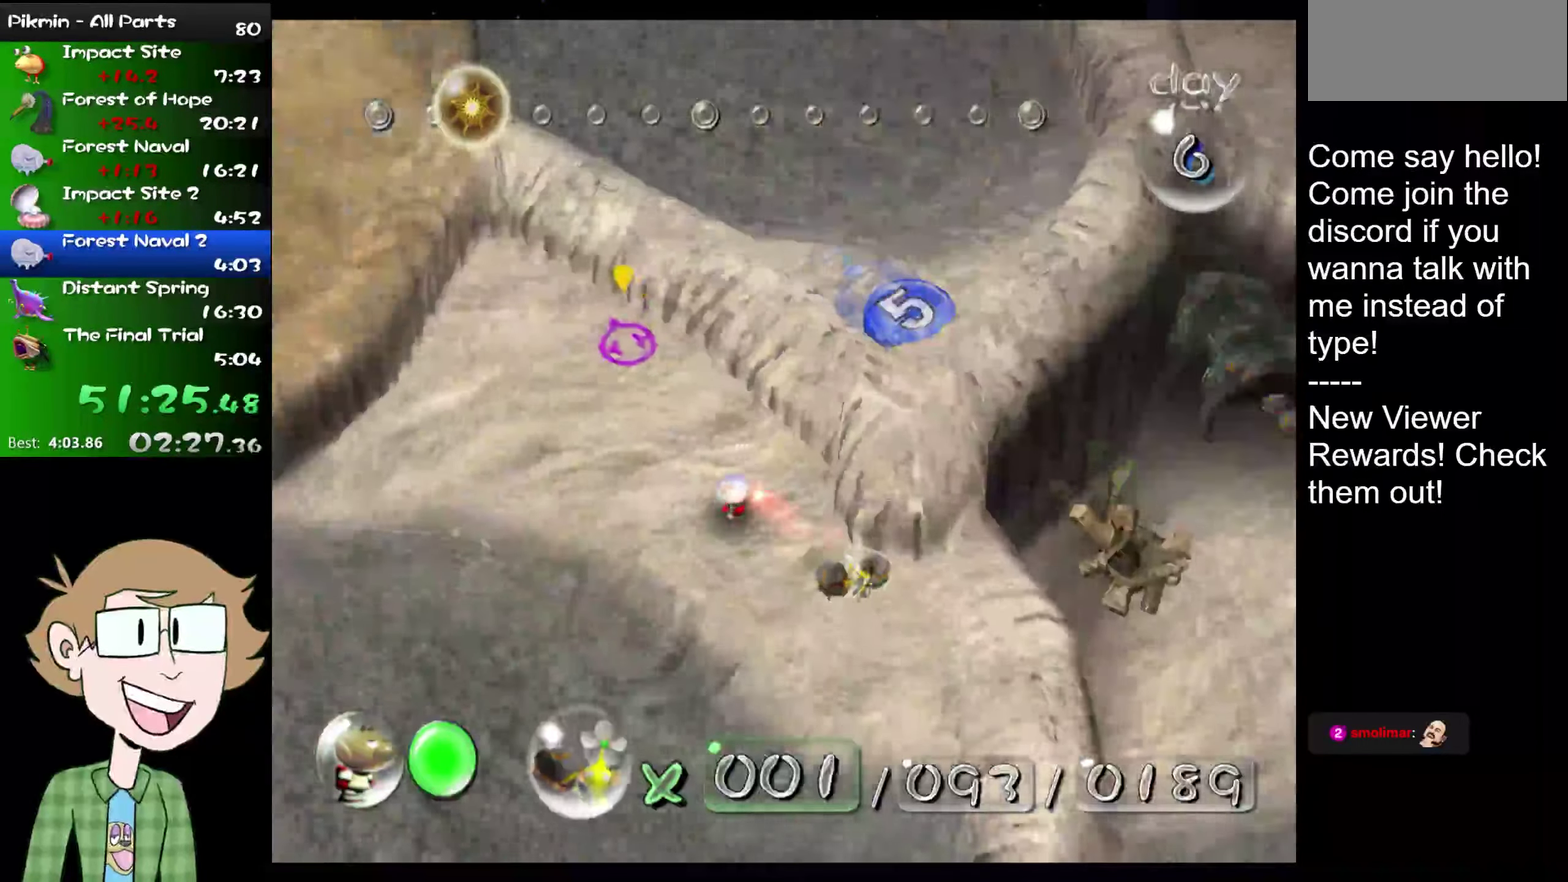
{"buttons": ["L2"], "left_stick": "up-left", "right_stick": "up-left", "events": [[250, "left_stick", "up"], [400, "left_stick", "up-left"]]}
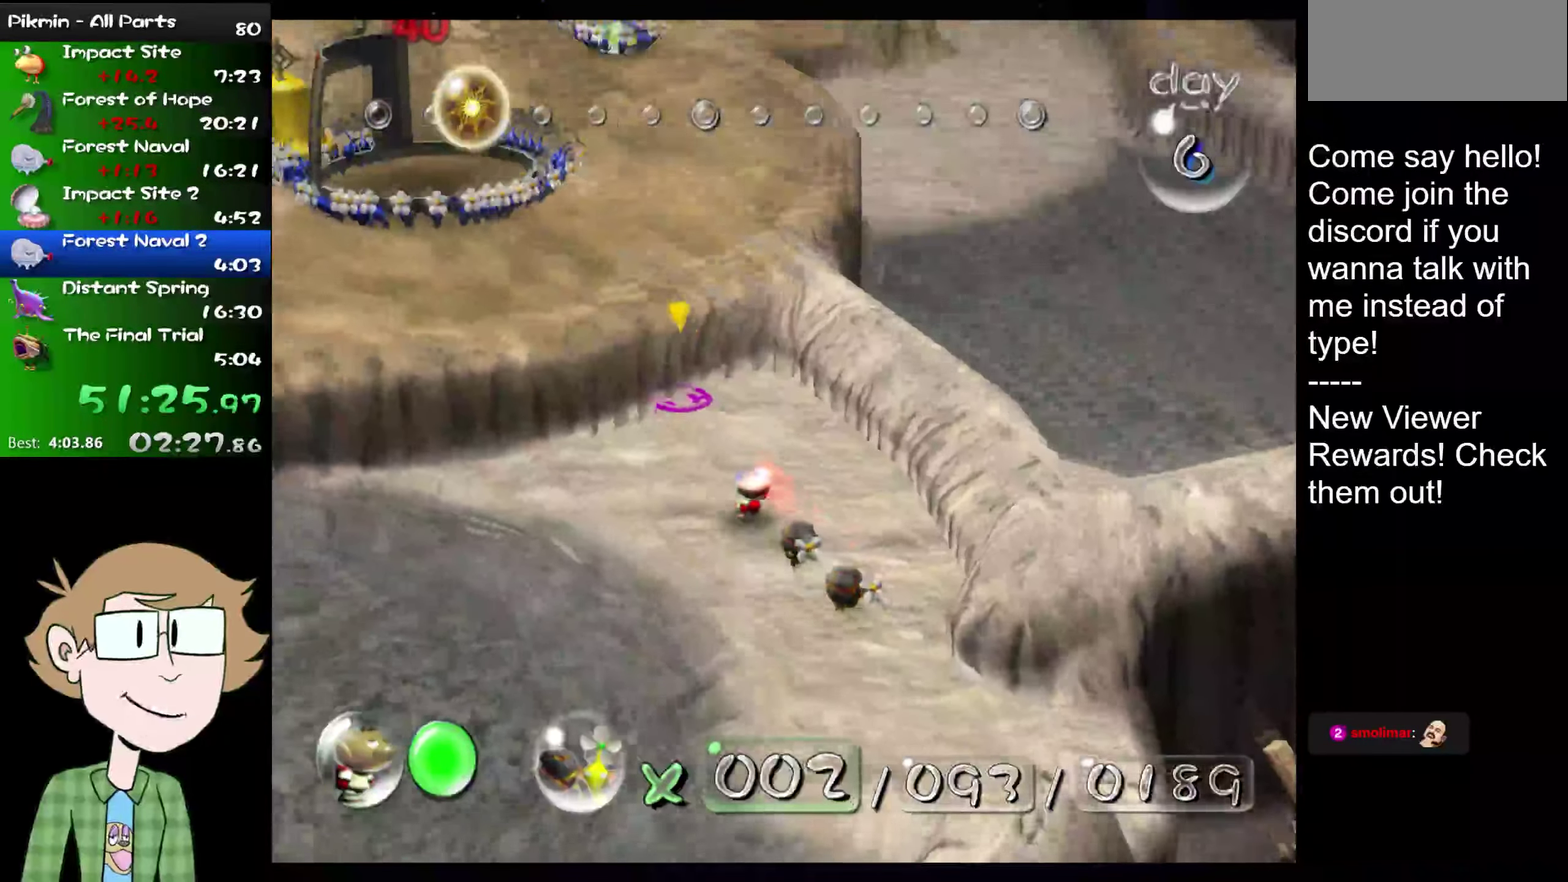
{"buttons": [], "left_stick": "center", "right_stick": "center", "events": [[217, "L2", "up"], [251, "left_stick", "left"], [384, "left_stick", "center"], [384, "right_stick", "center"]]}